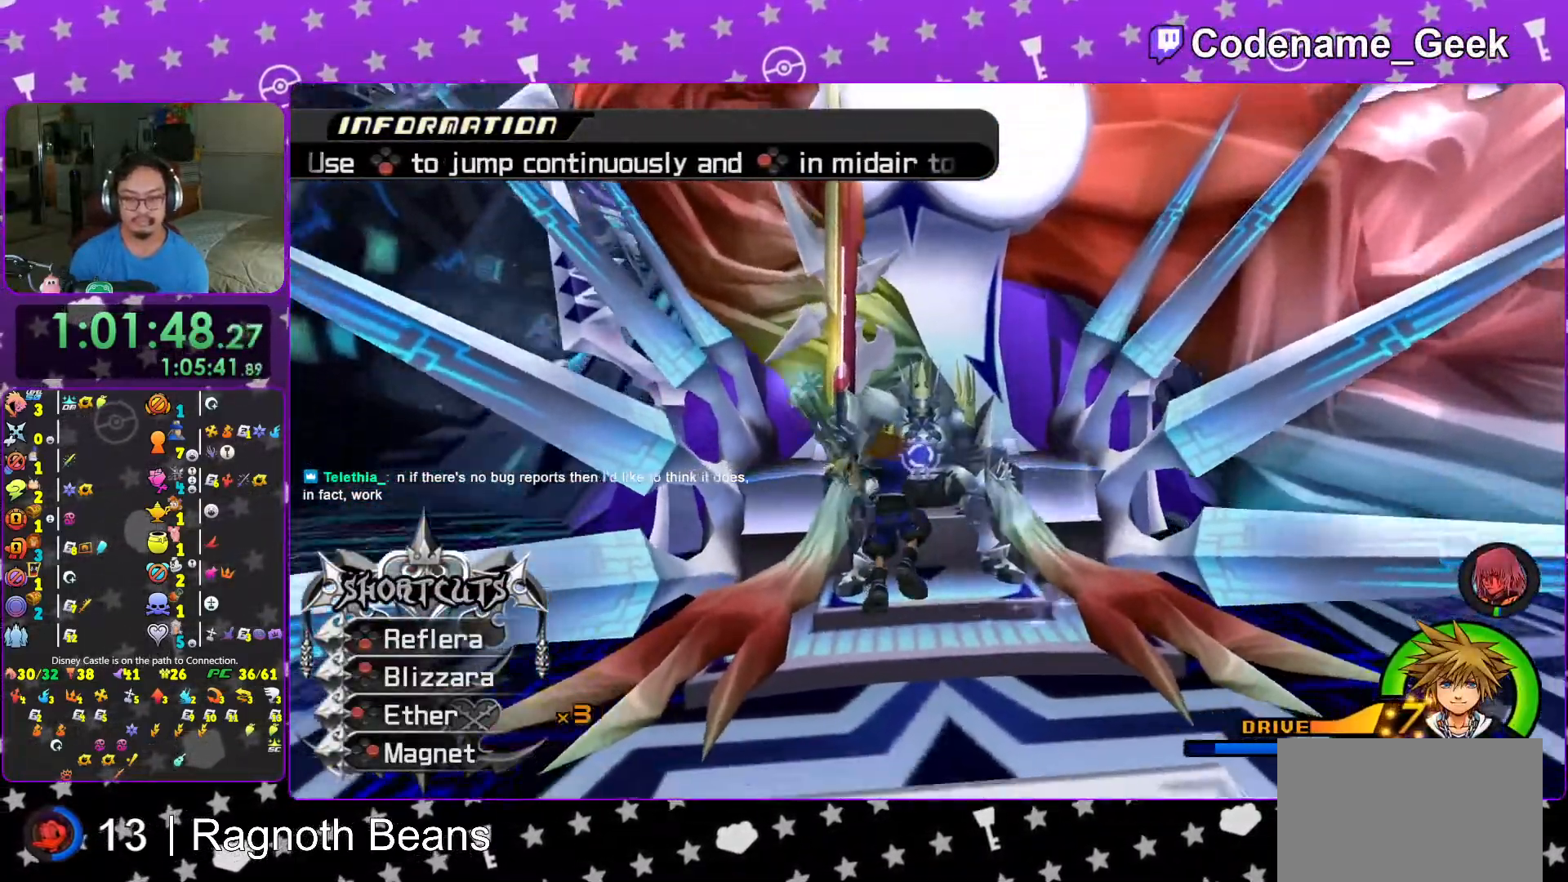
Gameplay with a controller (Nintendo layout); each line is a JSON object with the inputs held at the frame after it. "events" lists button and stick changes between this image and that frame as [ms after this image, input, new state], when the widget could be followed in between. Not read: L3 R3.
{"buttons": ["X", "L1"], "left_stick": "center", "right_stick": "down", "events": [[17, "X", "up"], [83, "X", "down"], [183, "X", "up"], [283, "X", "down"], [383, "X", "up"], [483, "X", "down"]]}
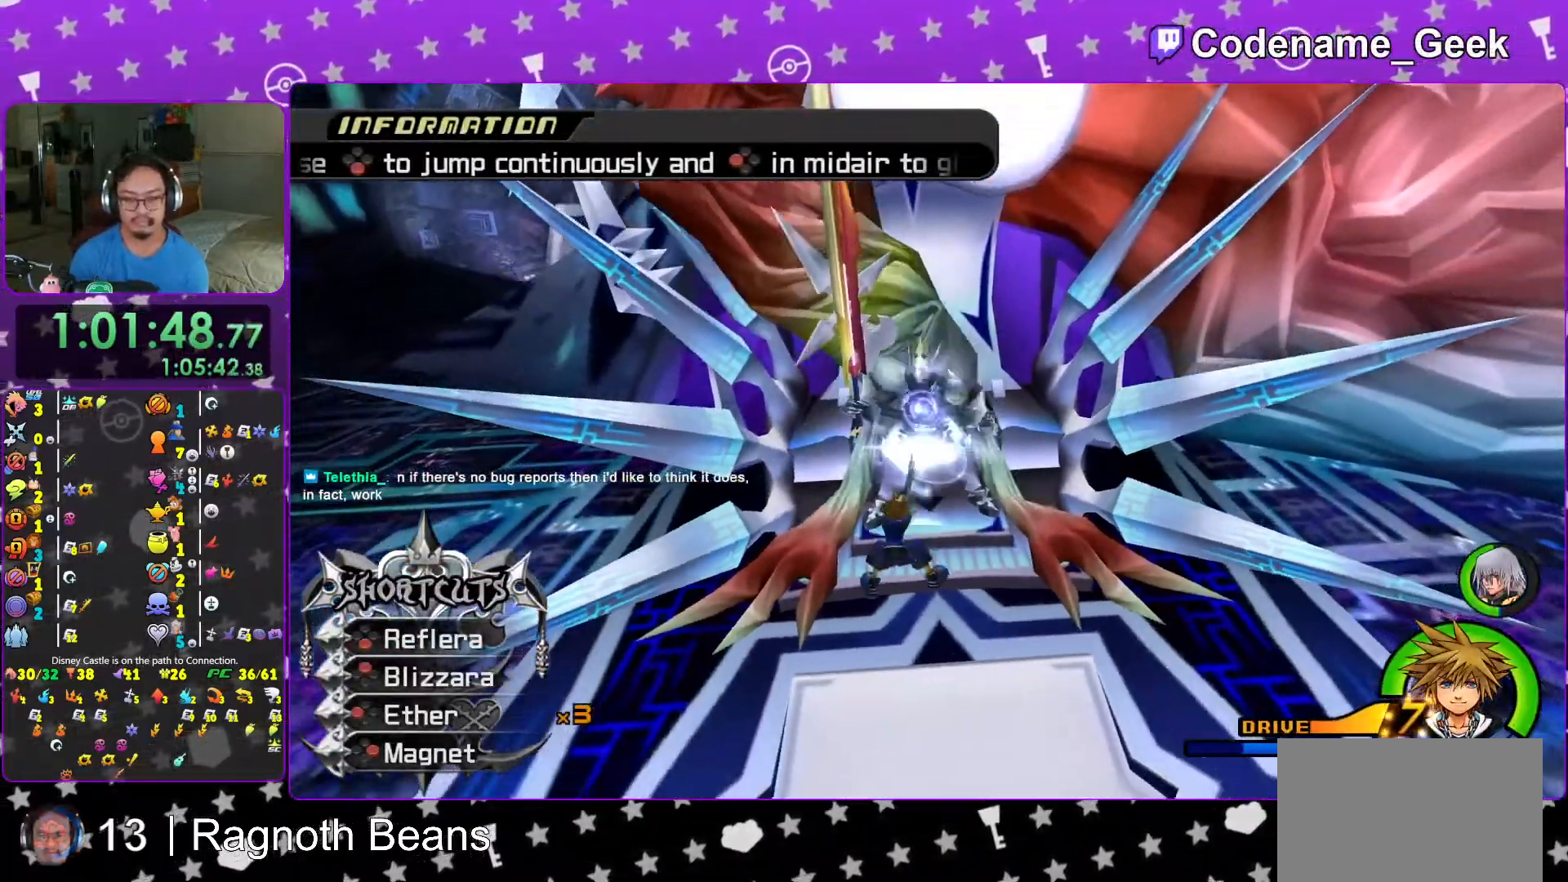
{"buttons": ["L1"], "left_stick": "center", "right_stick": "down", "events": [[83, "X", "up"], [167, "X", "down"], [267, "X", "up"], [333, "X", "down"], [433, "X", "up"]]}
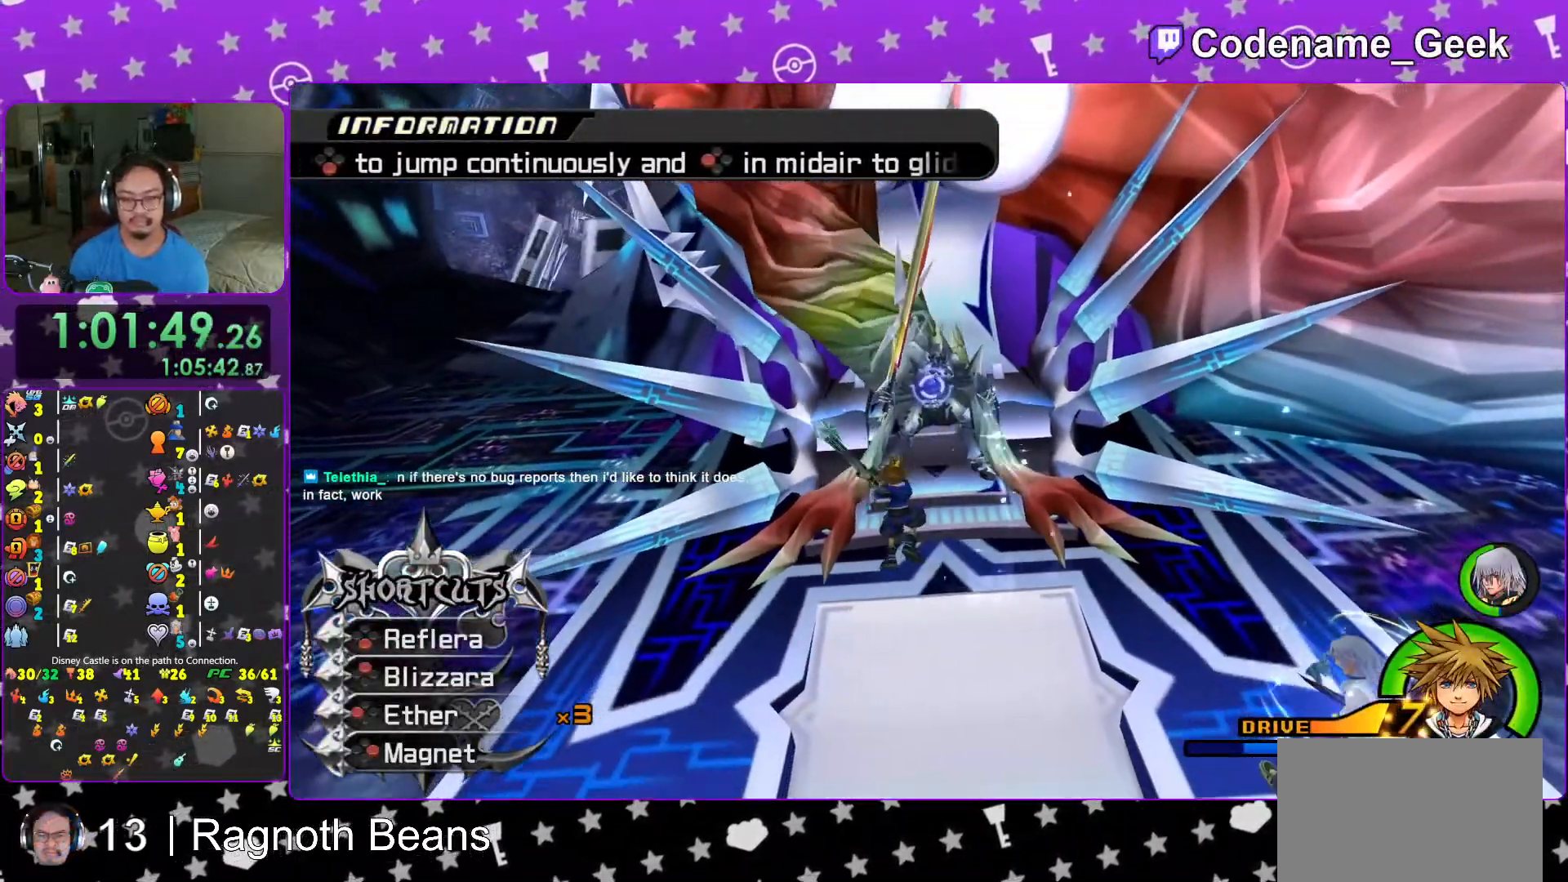
{"buttons": ["X", "L1"], "left_stick": "center", "right_stick": "down", "events": [[17, "X", "down"], [117, "X", "up"], [217, "X", "down"], [333, "X", "up"], [417, "X", "down"]]}
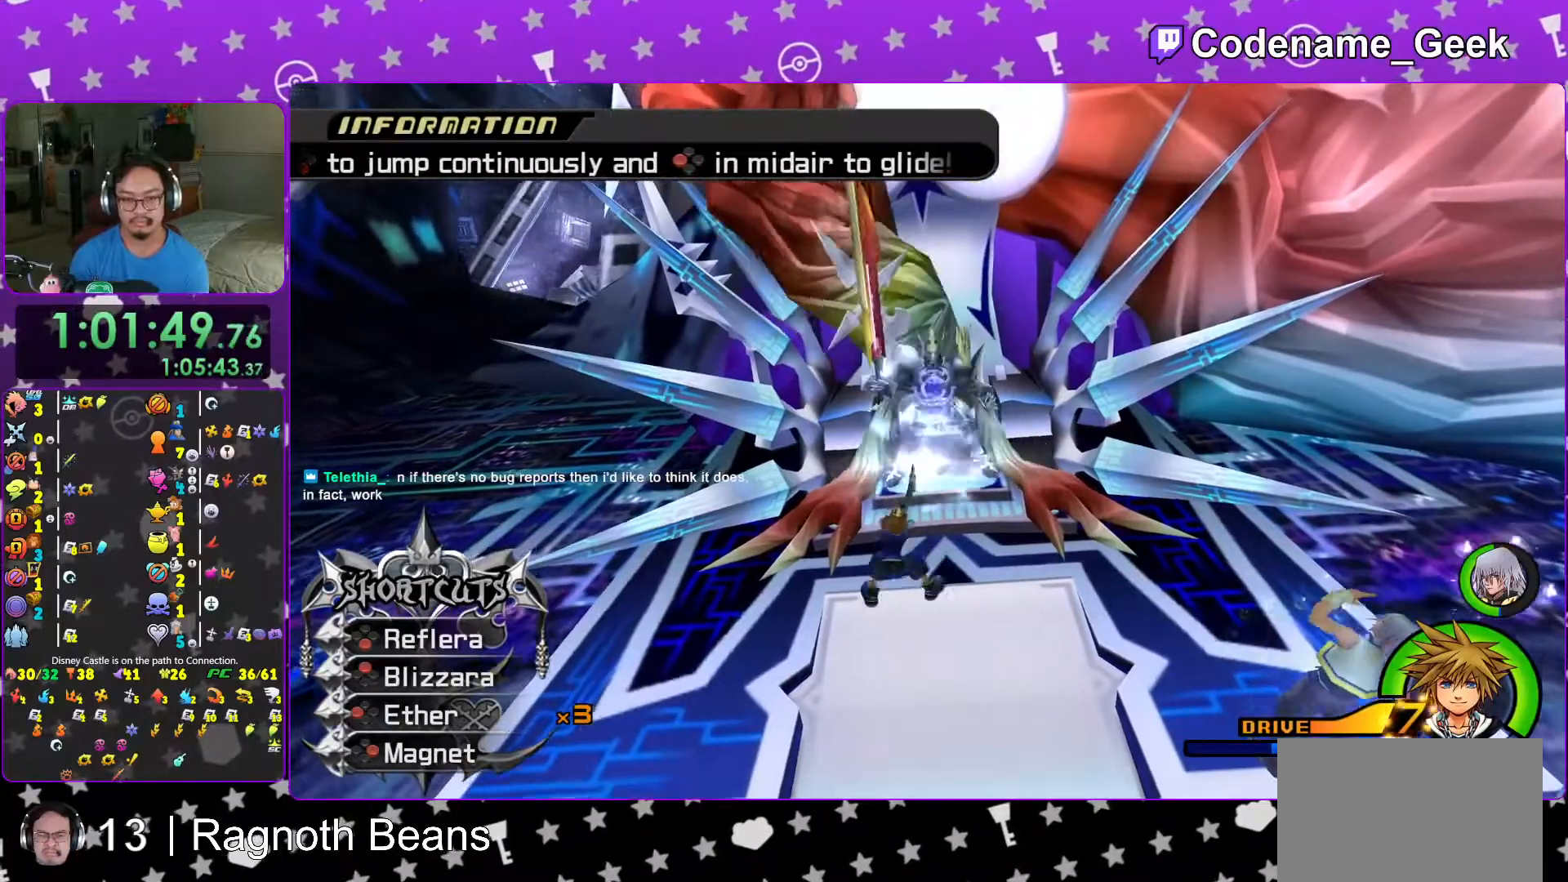
{"buttons": [], "left_stick": "up", "right_stick": "center", "events": [[33, "X", "up"], [317, "right_stick", "center"], [367, "L1", "up"], [467, "left_stick", "up"]]}
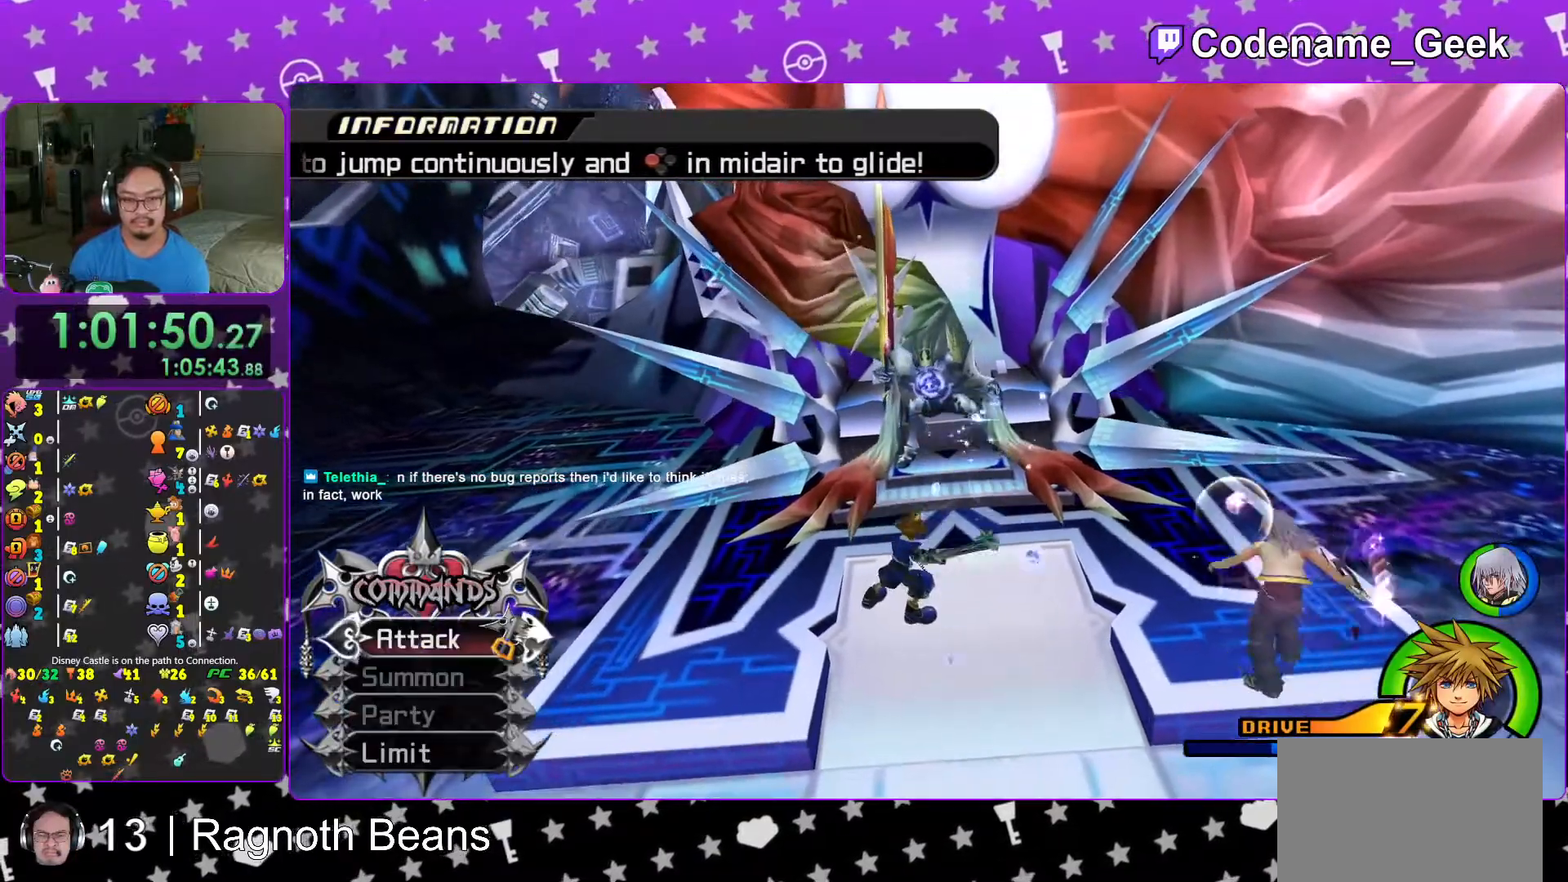
{"buttons": ["L1"], "left_stick": "up", "right_stick": "center", "events": [[33, "right_stick", "down"], [117, "right_stick", "right"], [167, "right_stick", "center"], [467, "L1", "down"]]}
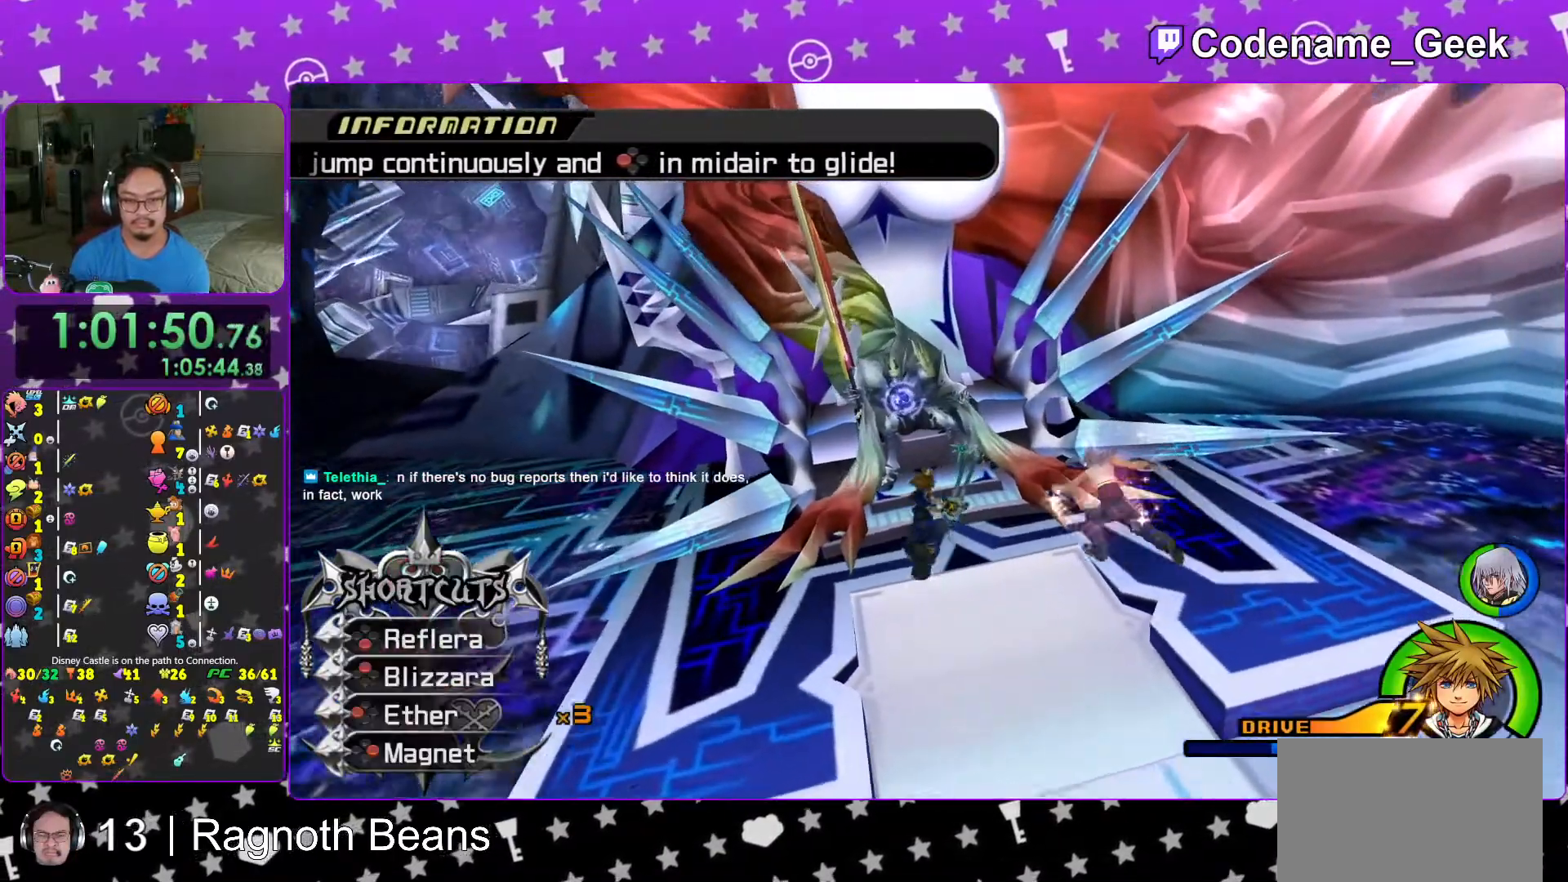
{"buttons": ["L1"], "left_stick": "up", "right_stick": "center", "events": [[217, "right_stick", "down"], [317, "X", "down"], [417, "right_stick", "center"], [433, "X", "up"]]}
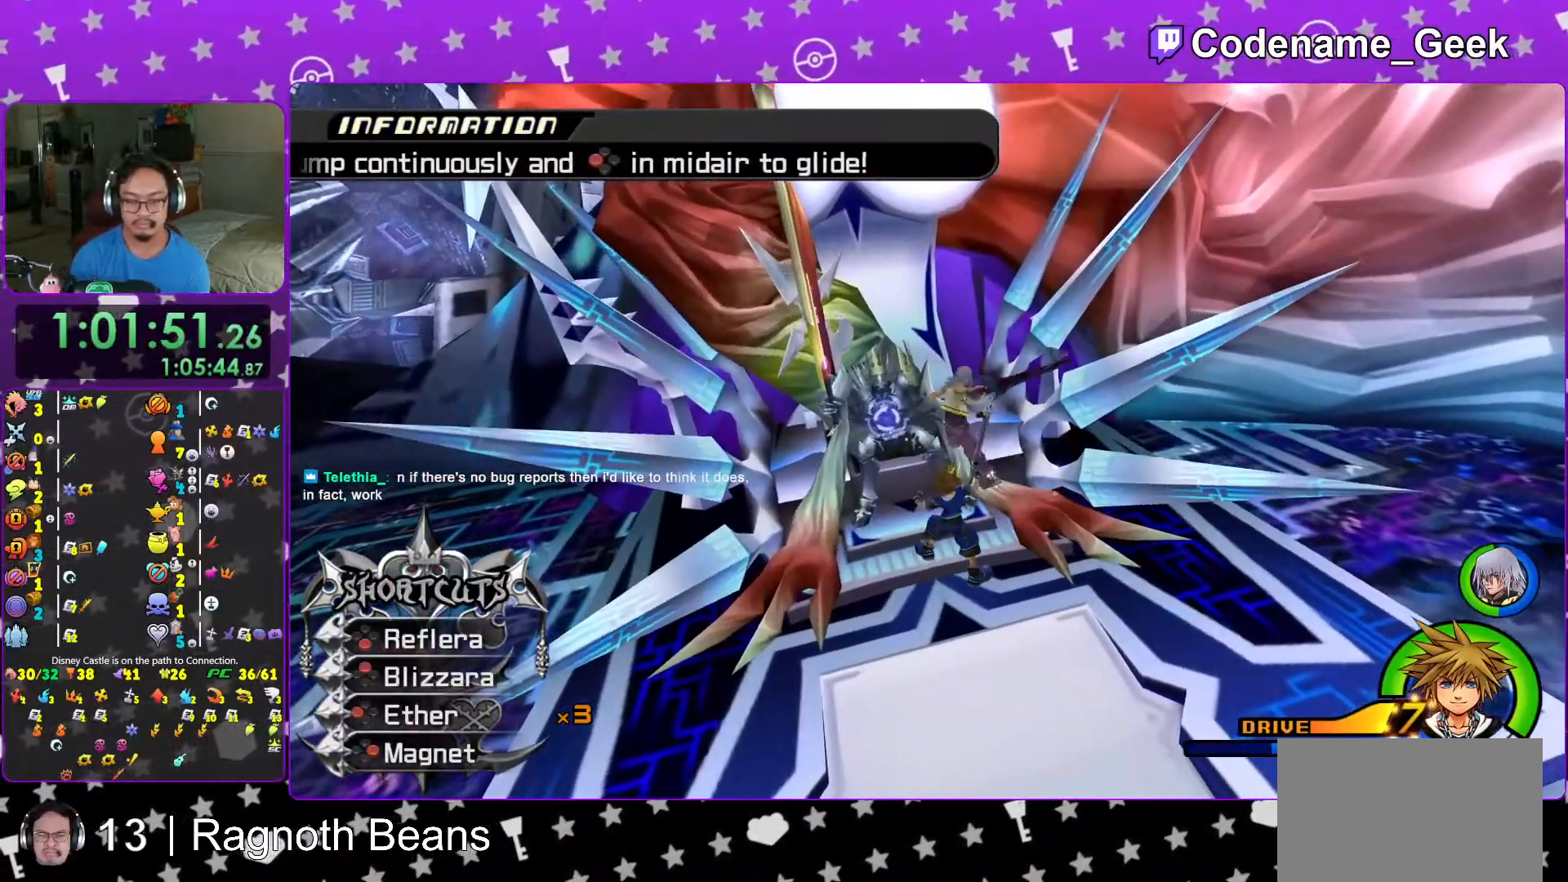
{"buttons": ["L1"], "left_stick": "center", "right_stick": "center"}
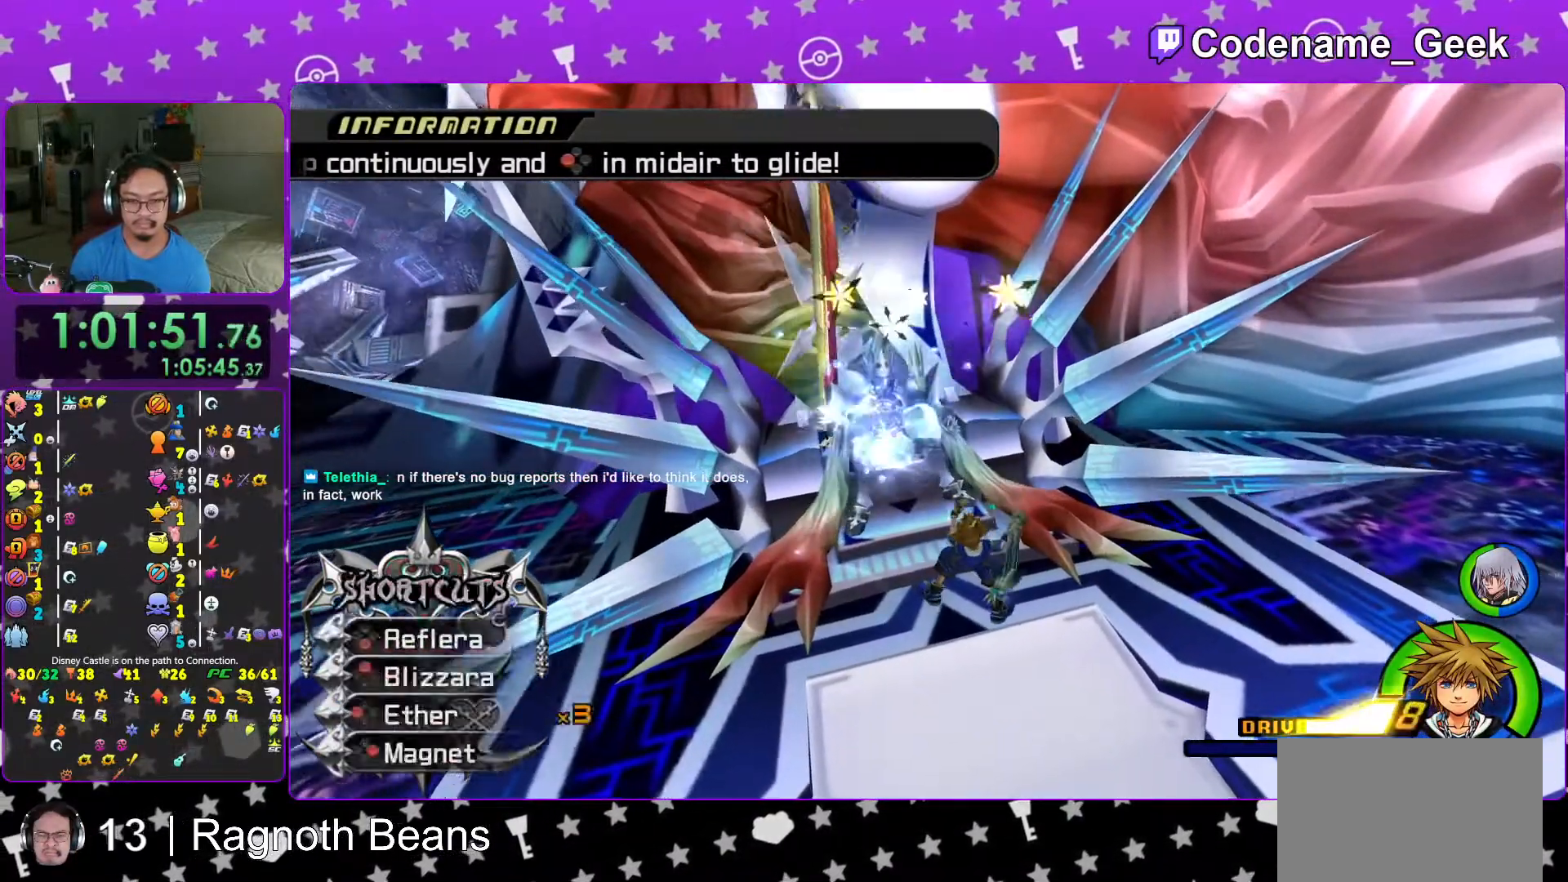
{"buttons": ["L1"], "left_stick": "up-left", "right_stick": "center", "events": [[17, "L1", "up"], [67, "right_stick", "down"], [117, "right_stick", "center"], [233, "right_stick", "down"], [367, "right_stick", "center"], [417, "left_stick", "up-left"], [483, "L1", "down"]]}
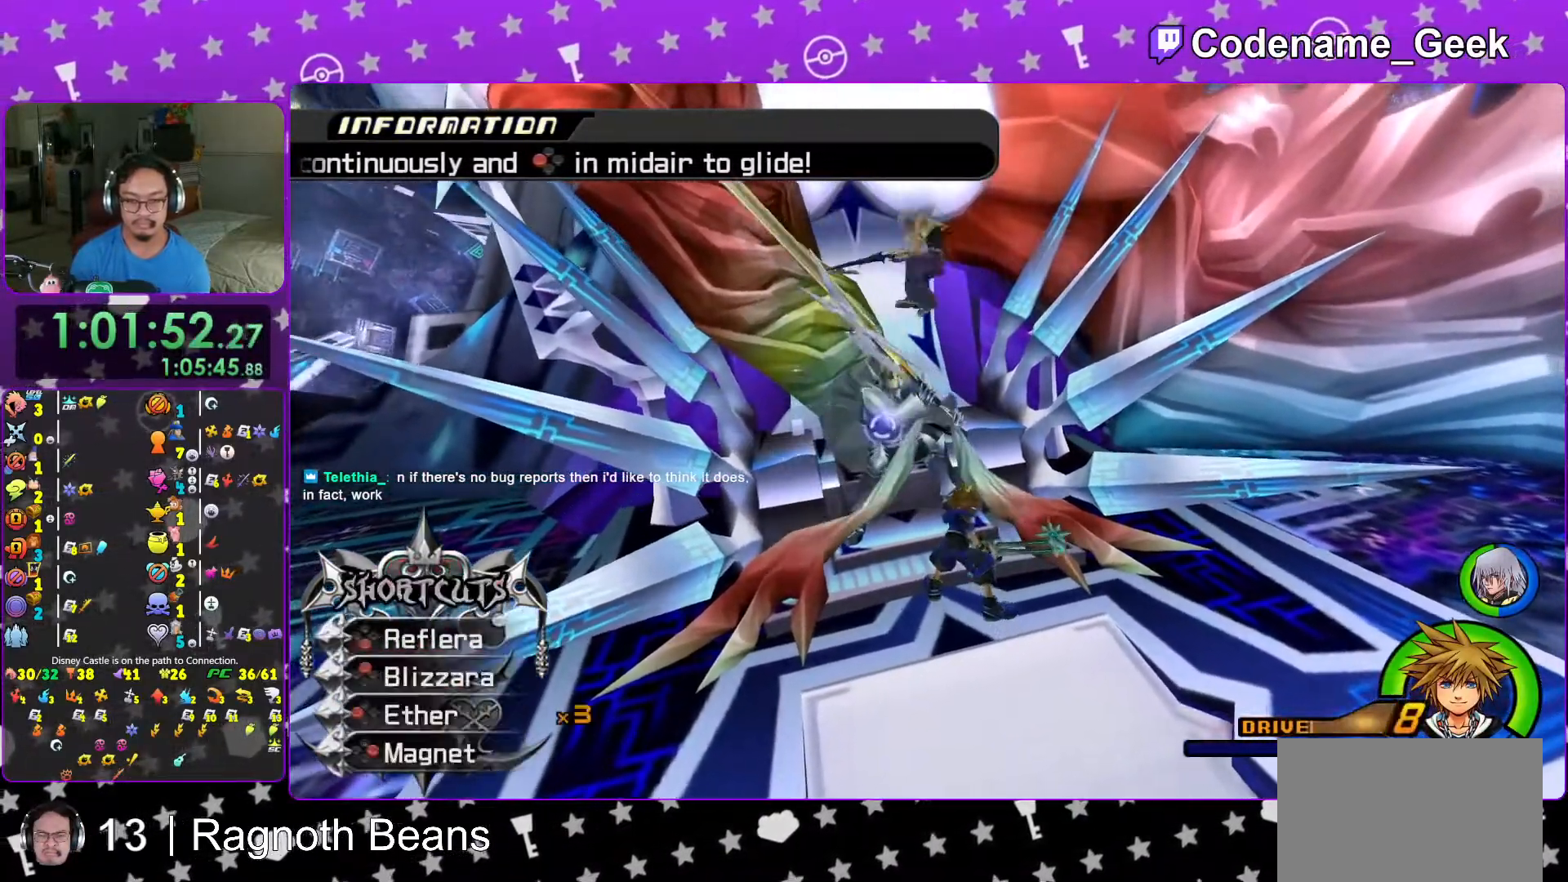
{"buttons": ["L1"], "left_stick": "up-left", "right_stick": "center", "events": [[183, "B", "down"], [267, "B", "up"], [333, "B", "down"], [467, "B", "up"]]}
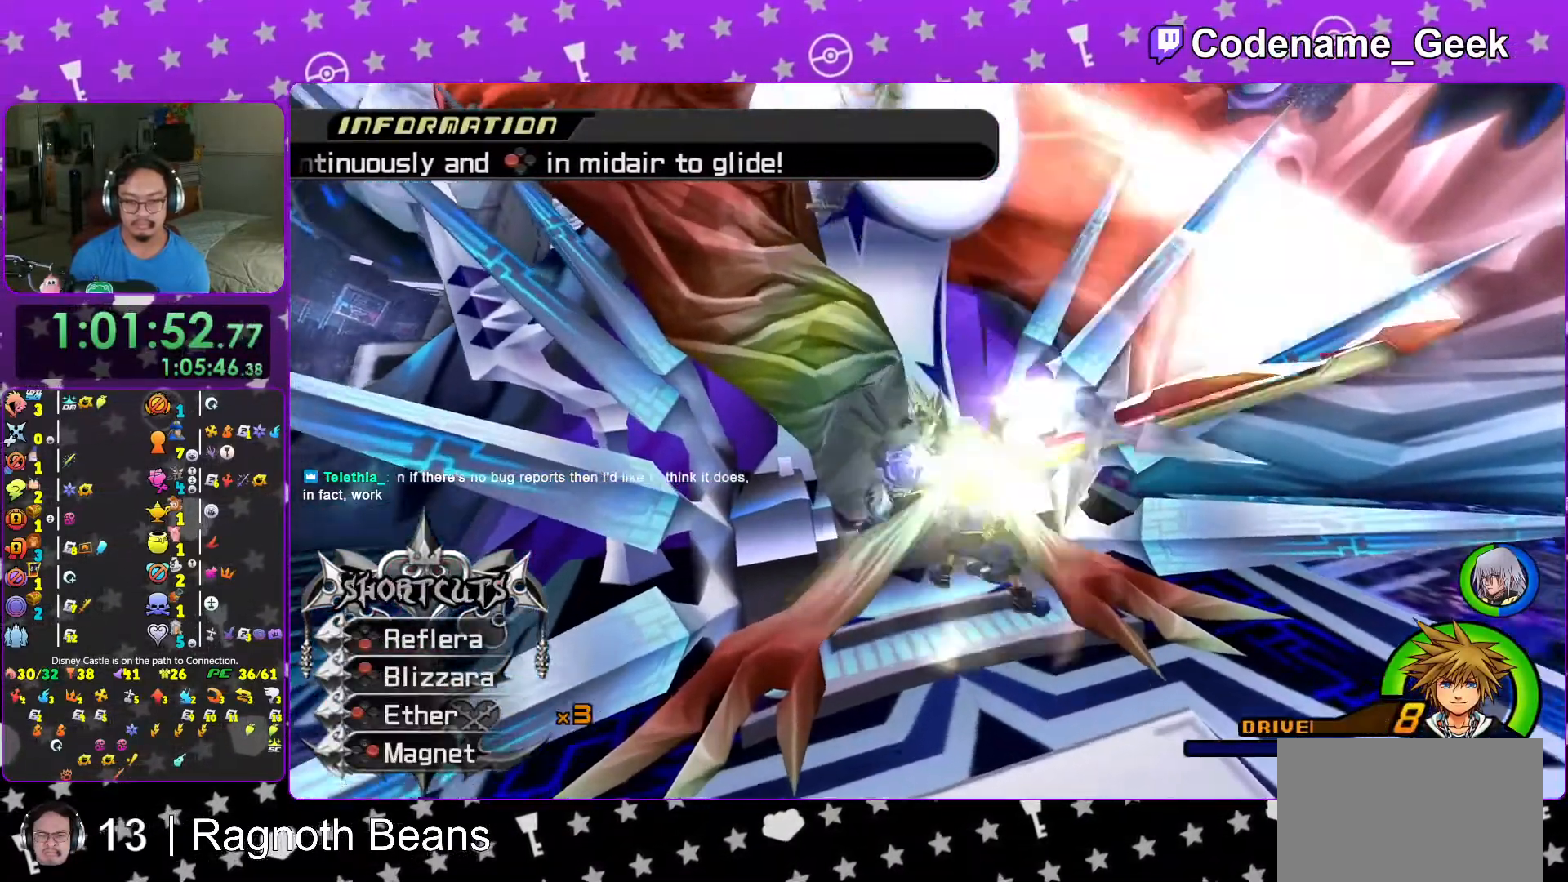
{"buttons": ["X", "L1"], "left_stick": "up-left", "right_stick": "center", "events": [[233, "X", "down"], [367, "X", "up"], [433, "X", "down"]]}
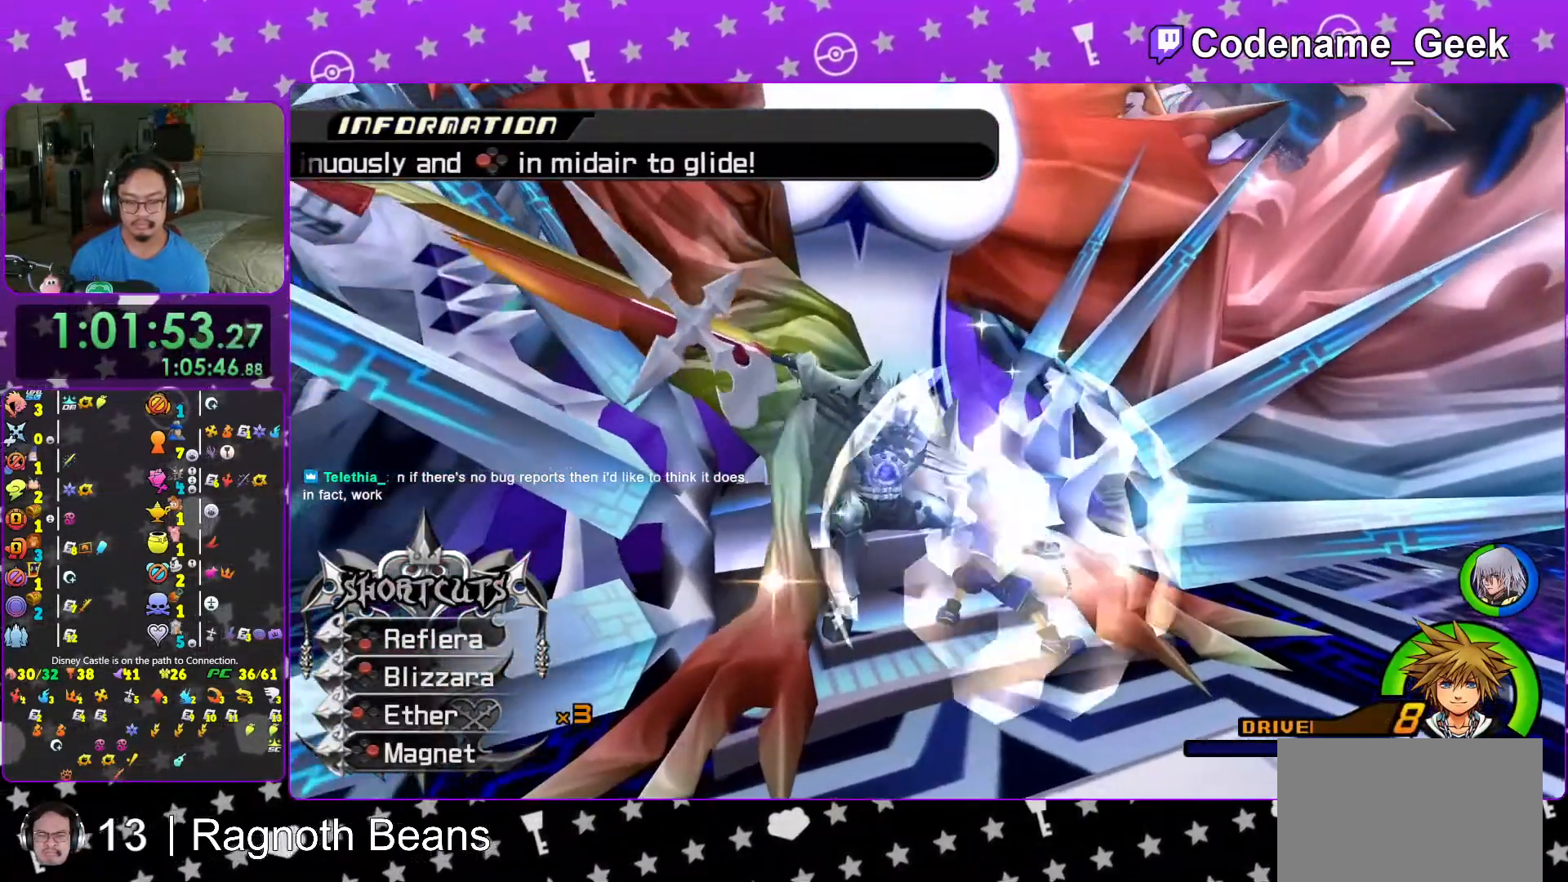
{"buttons": ["A"], "left_stick": "center", "right_stick": "center", "events": [[33, "X", "up"], [117, "X", "down"], [183, "X", "up"], [217, "L1", "up"], [267, "left_stick", "center"], [283, "X", "down"], [367, "X", "up"], [467, "A", "down"]]}
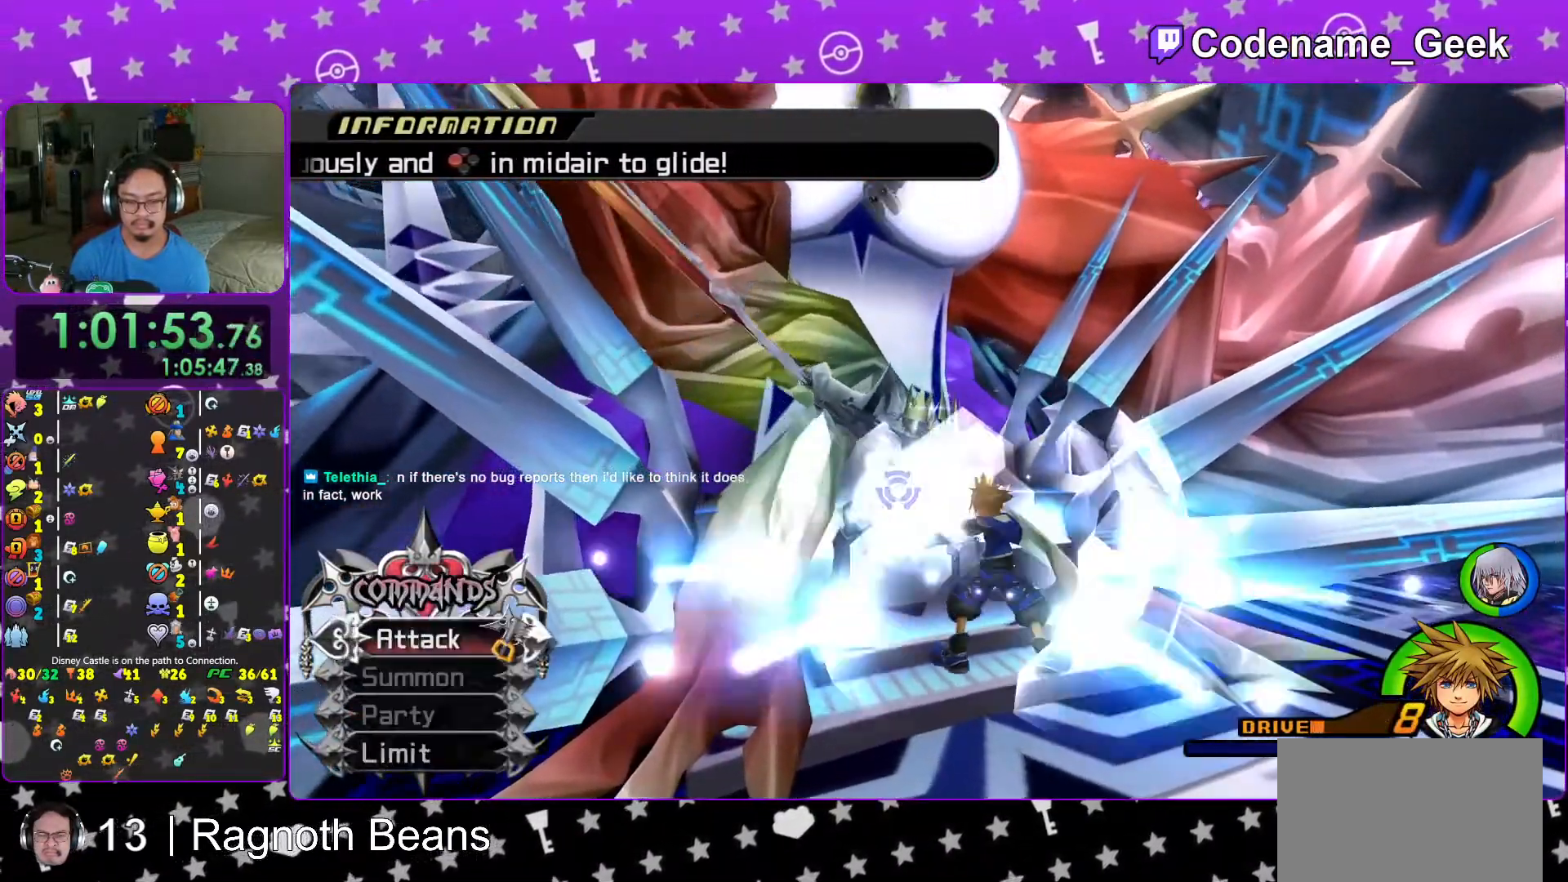
{"buttons": ["Y"], "left_stick": "center", "right_stick": "center", "events": [[67, "A", "up"], [133, "A", "down"], [233, "A", "up"], [417, "Y", "down"]]}
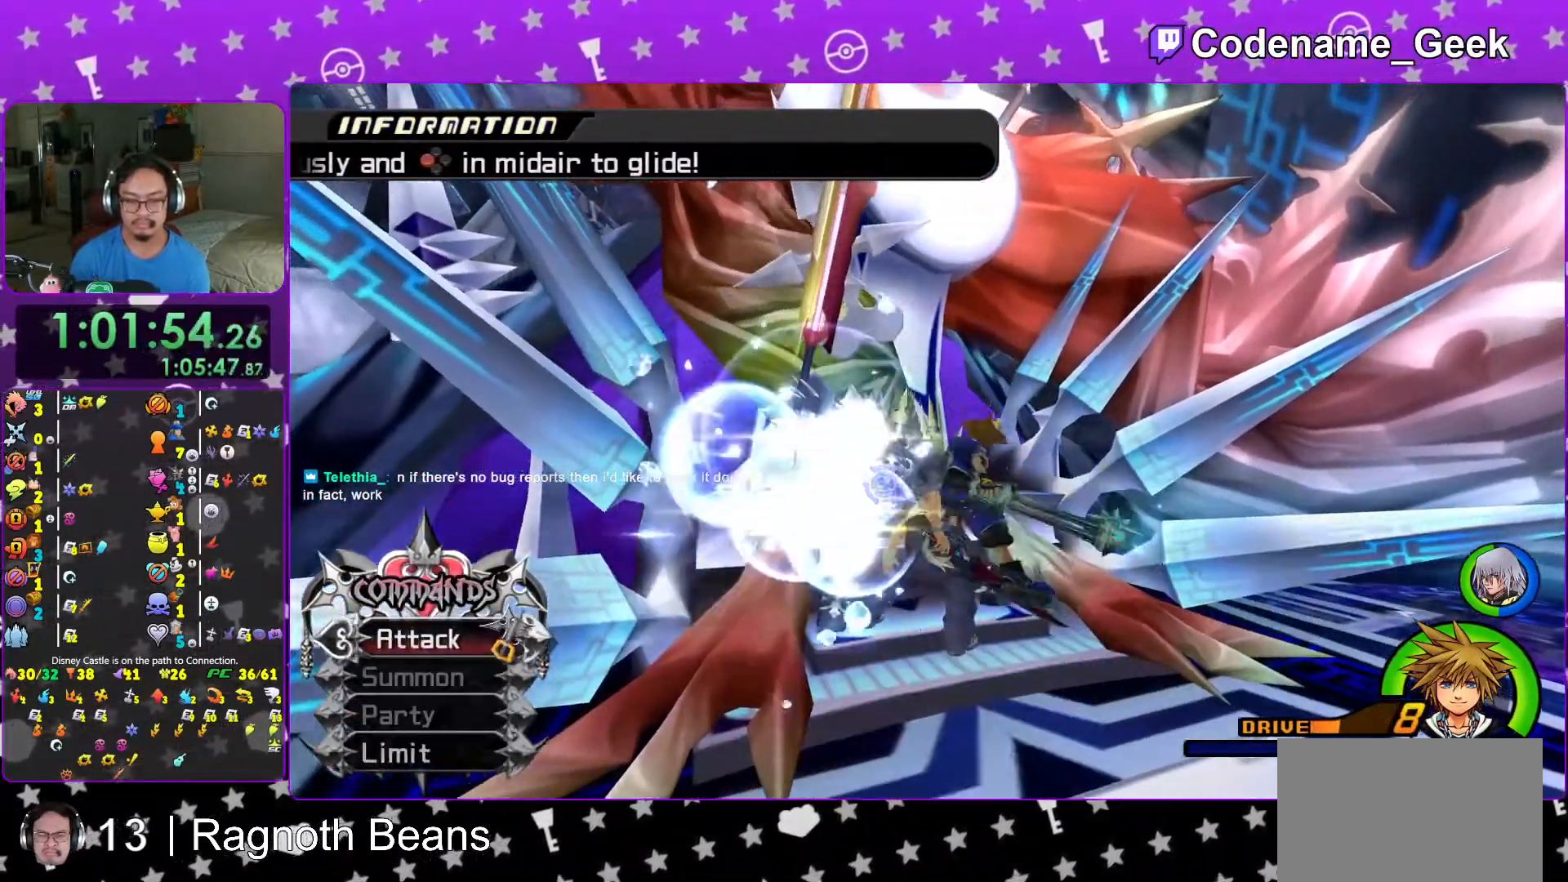
{"buttons": [], "left_stick": "right", "right_stick": "down", "events": [[17, "Y", "up"], [67, "Y", "down"], [167, "Y", "up"], [267, "Y", "down"], [367, "Y", "up"], [383, "right_stick", "down"], [417, "left_stick", "right"]]}
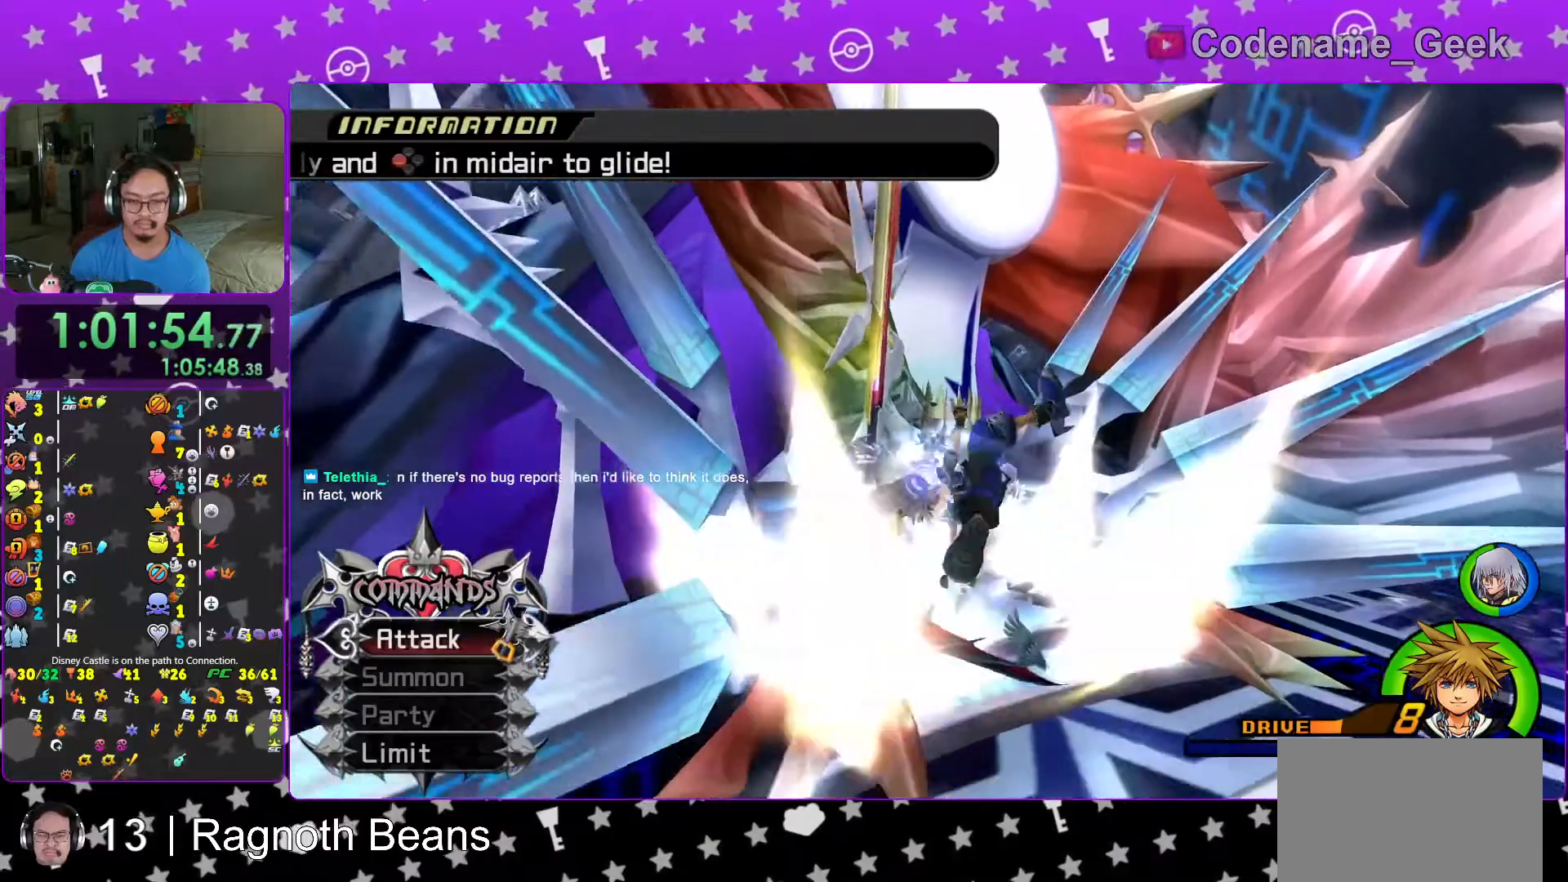
{"buttons": [], "left_stick": "right", "right_stick": "down-left", "events": [[17, "right_stick", "center"], [83, "right_stick", "down"], [167, "right_stick", "center"], [483, "right_stick", "down-left"]]}
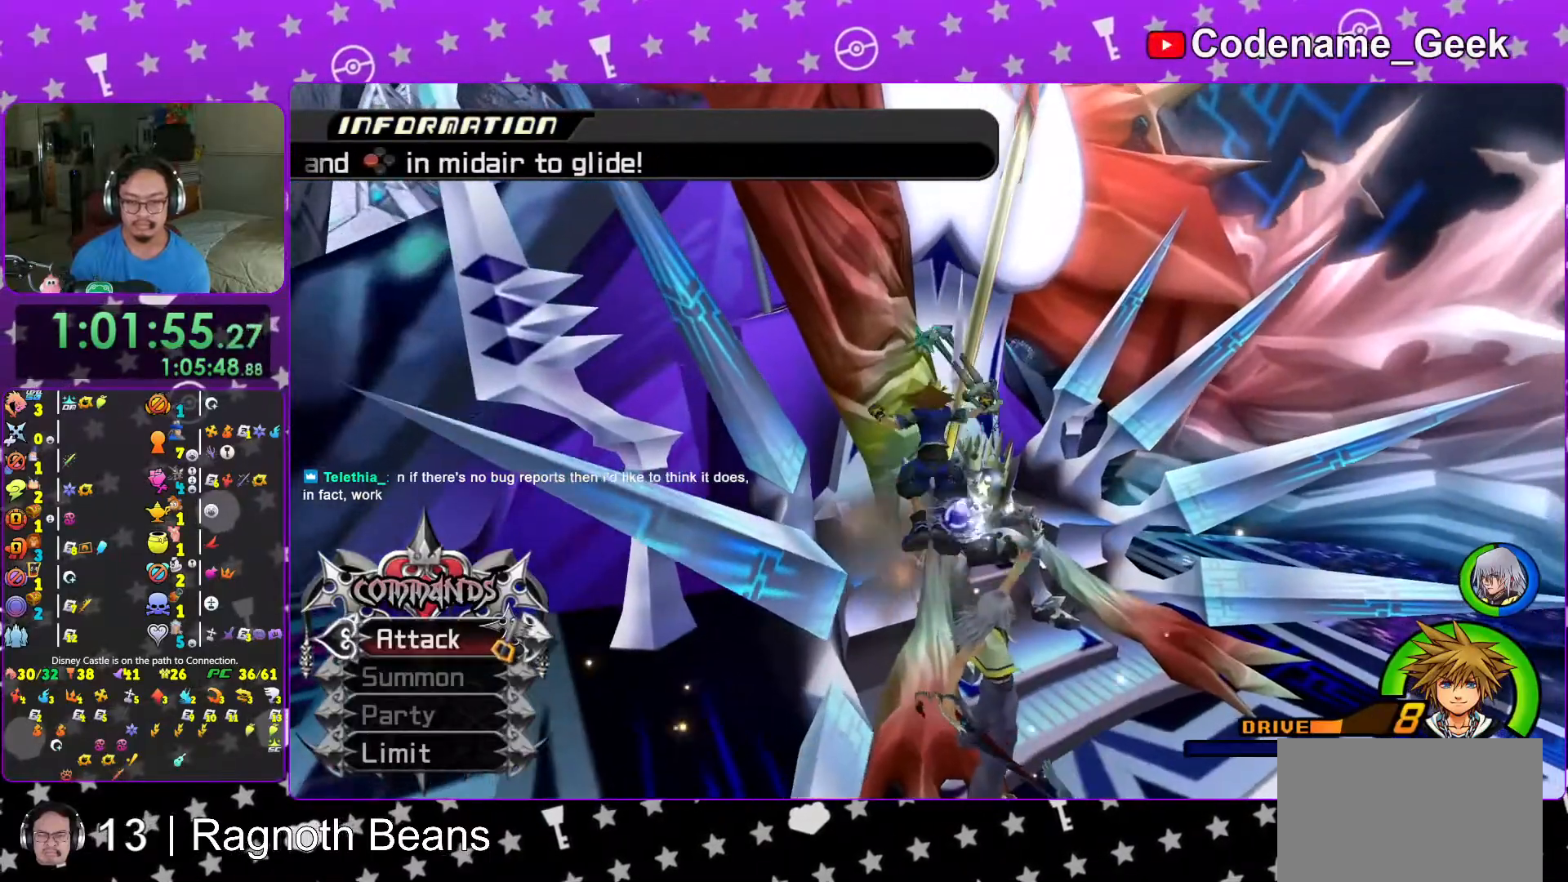
{"buttons": [], "left_stick": "right", "right_stick": "down", "events": [[33, "right_stick", "center"], [217, "right_stick", "down"], [283, "right_stick", "center"], [417, "right_stick", "down"]]}
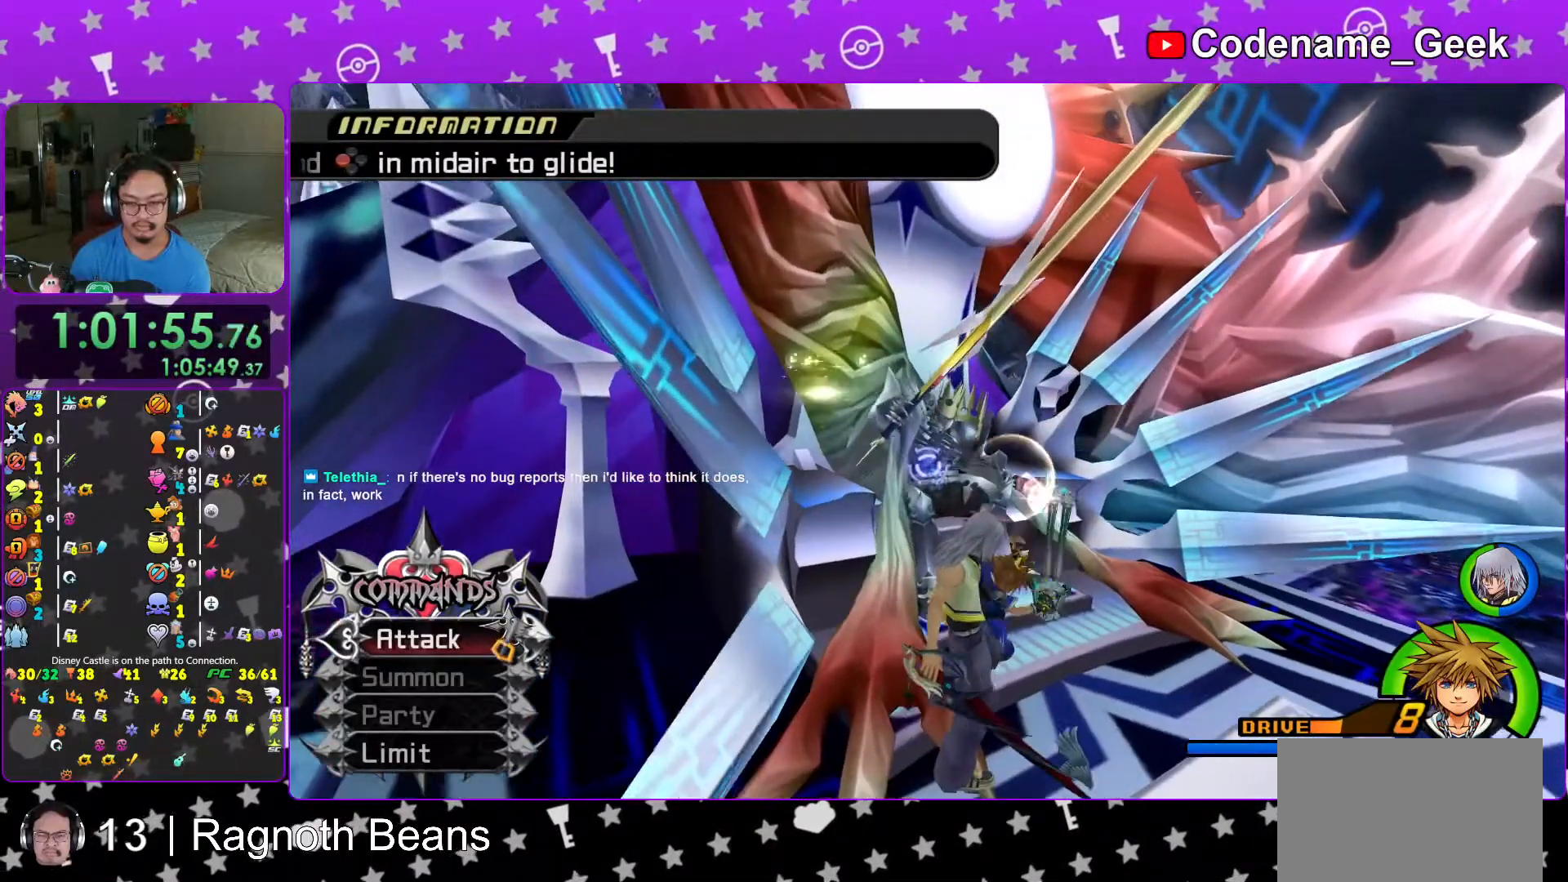
{"buttons": [], "left_stick": "center", "right_stick": "center", "events": [[17, "left_stick", "down-right"], [33, "right_stick", "center"], [233, "A", "down"], [317, "A", "up"], [317, "left_stick", "center"], [417, "A", "down"], [483, "A", "up"]]}
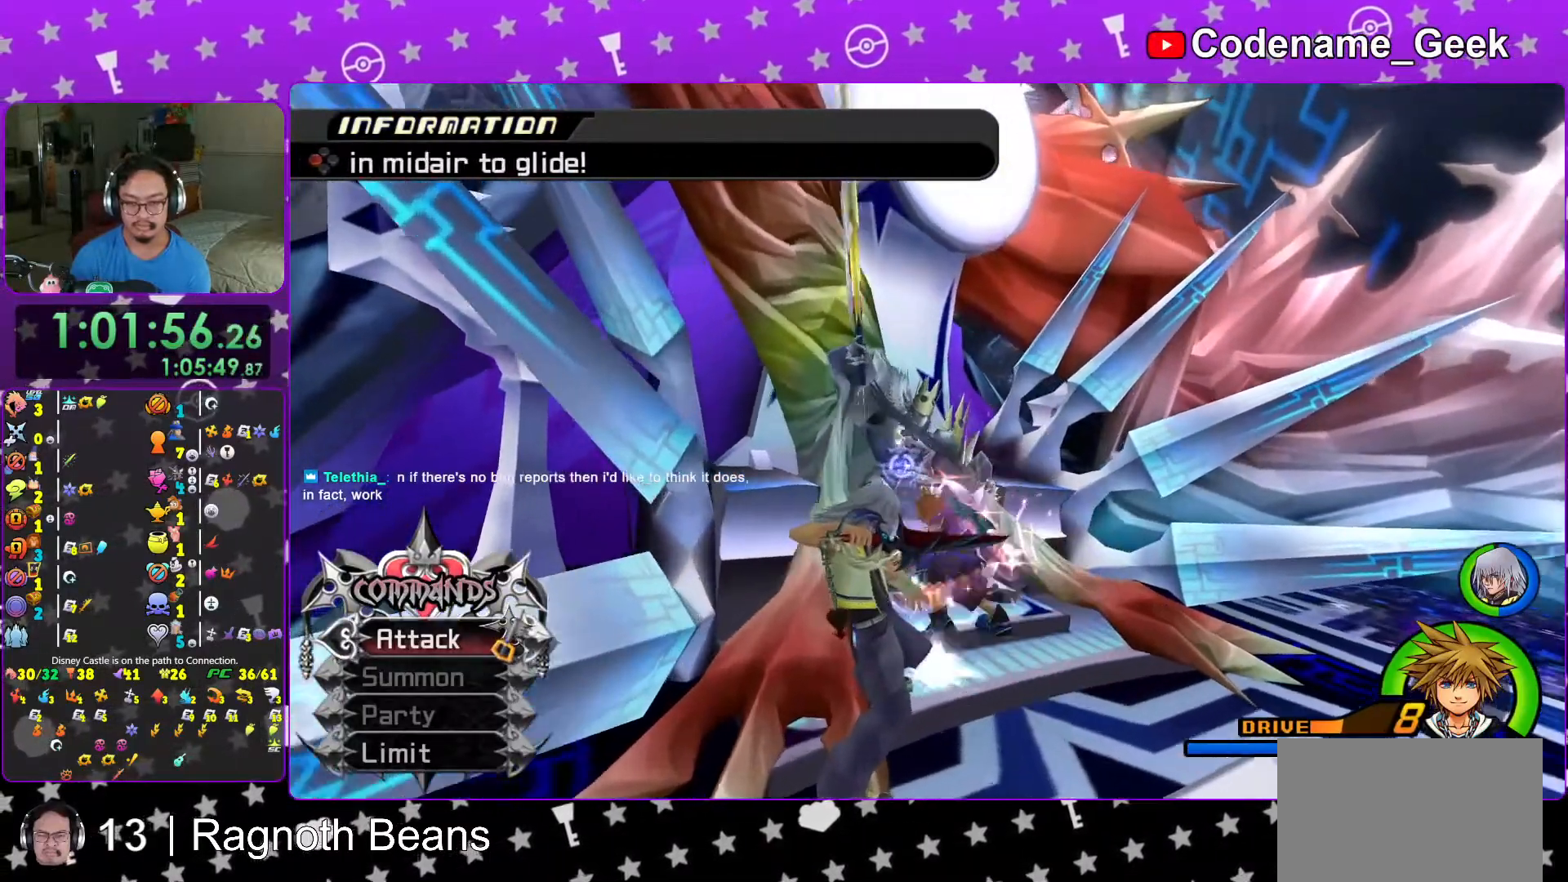
{"buttons": [], "left_stick": "up", "right_stick": "center", "events": [[267, "L1", "down"], [367, "L1", "up"], [367, "left_stick", "up"]]}
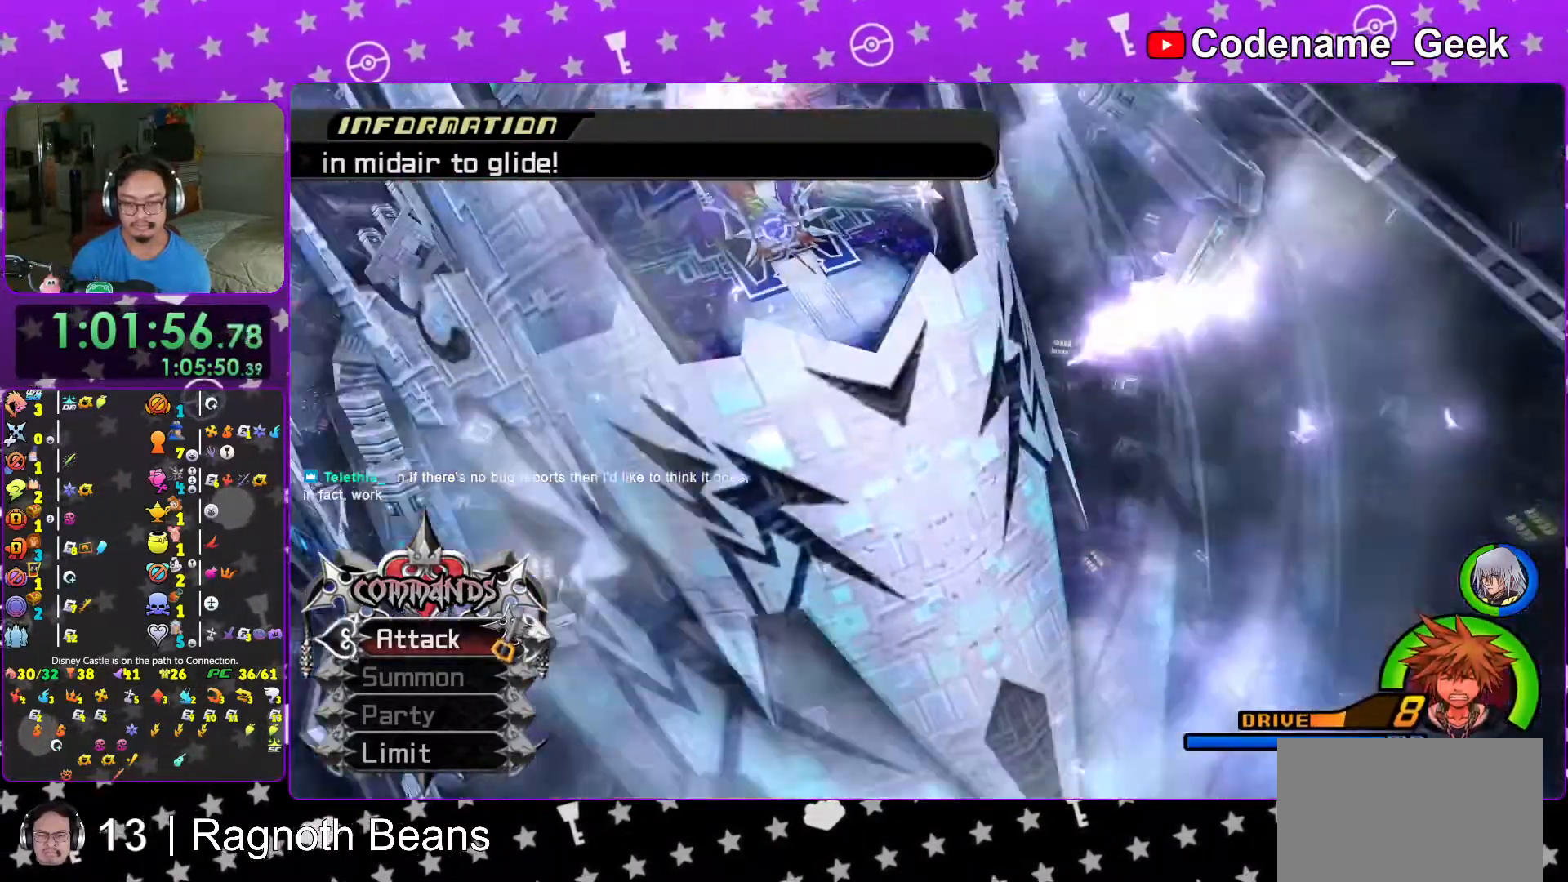
{"buttons": ["L1"], "left_stick": "up", "right_stick": "center", "events": [[17, "L1", "down"], [117, "L1", "up"], [217, "L1", "down"], [267, "right_stick", "down"], [317, "L1", "up"], [367, "right_stick", "center"], [417, "L1", "down"]]}
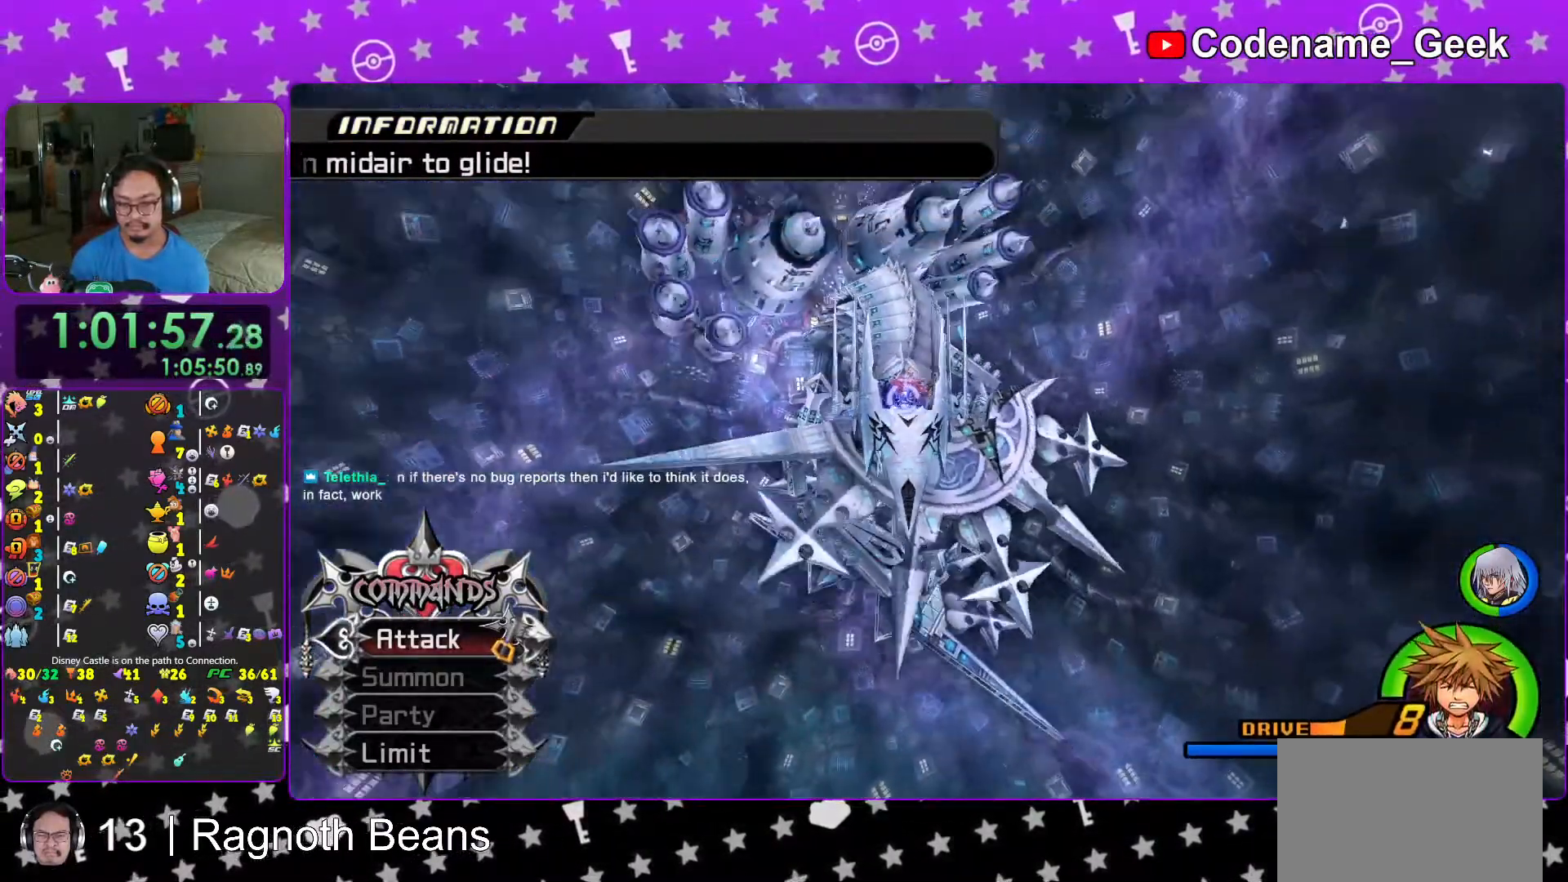
{"buttons": [], "left_stick": "up", "right_stick": "center", "events": [[17, "L1", "up"], [133, "L1", "down"], [217, "L1", "up"], [333, "L1", "down"], [417, "L1", "up"]]}
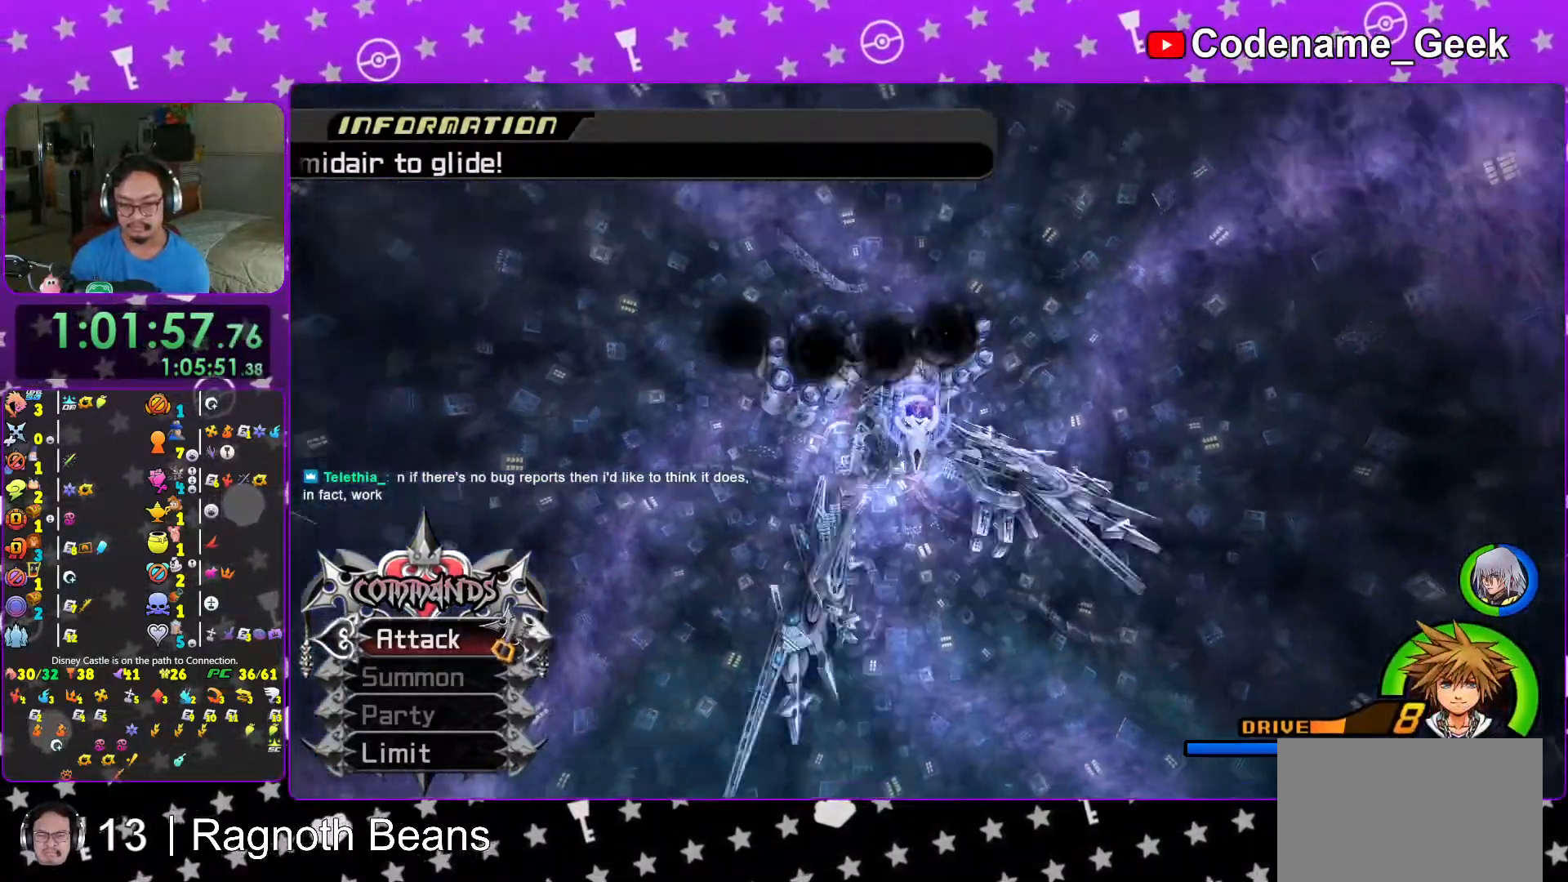
{"buttons": [], "left_stick": "up-left", "right_stick": "center", "events": [[33, "L1", "down"], [117, "L1", "up"], [133, "left_stick", "up-left"], [217, "L1", "down"], [283, "L1", "up"]]}
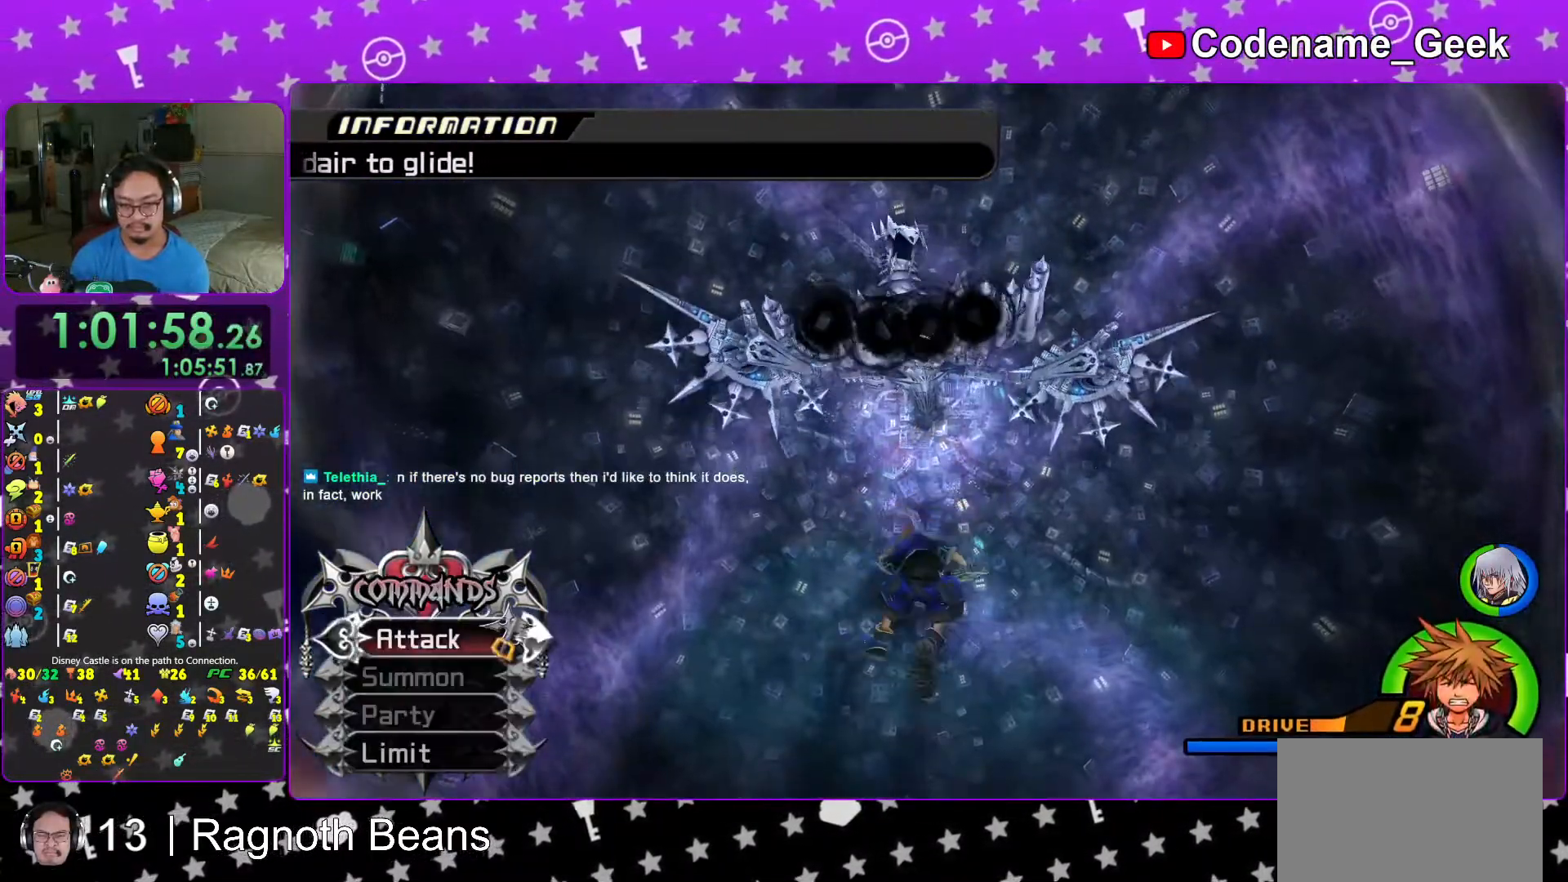
{"buttons": [], "left_stick": "up-left", "right_stick": "center", "events": [[117, "right_stick", "left"], [167, "right_stick", "center"], [367, "right_stick", "left"], [417, "right_stick", "center"]]}
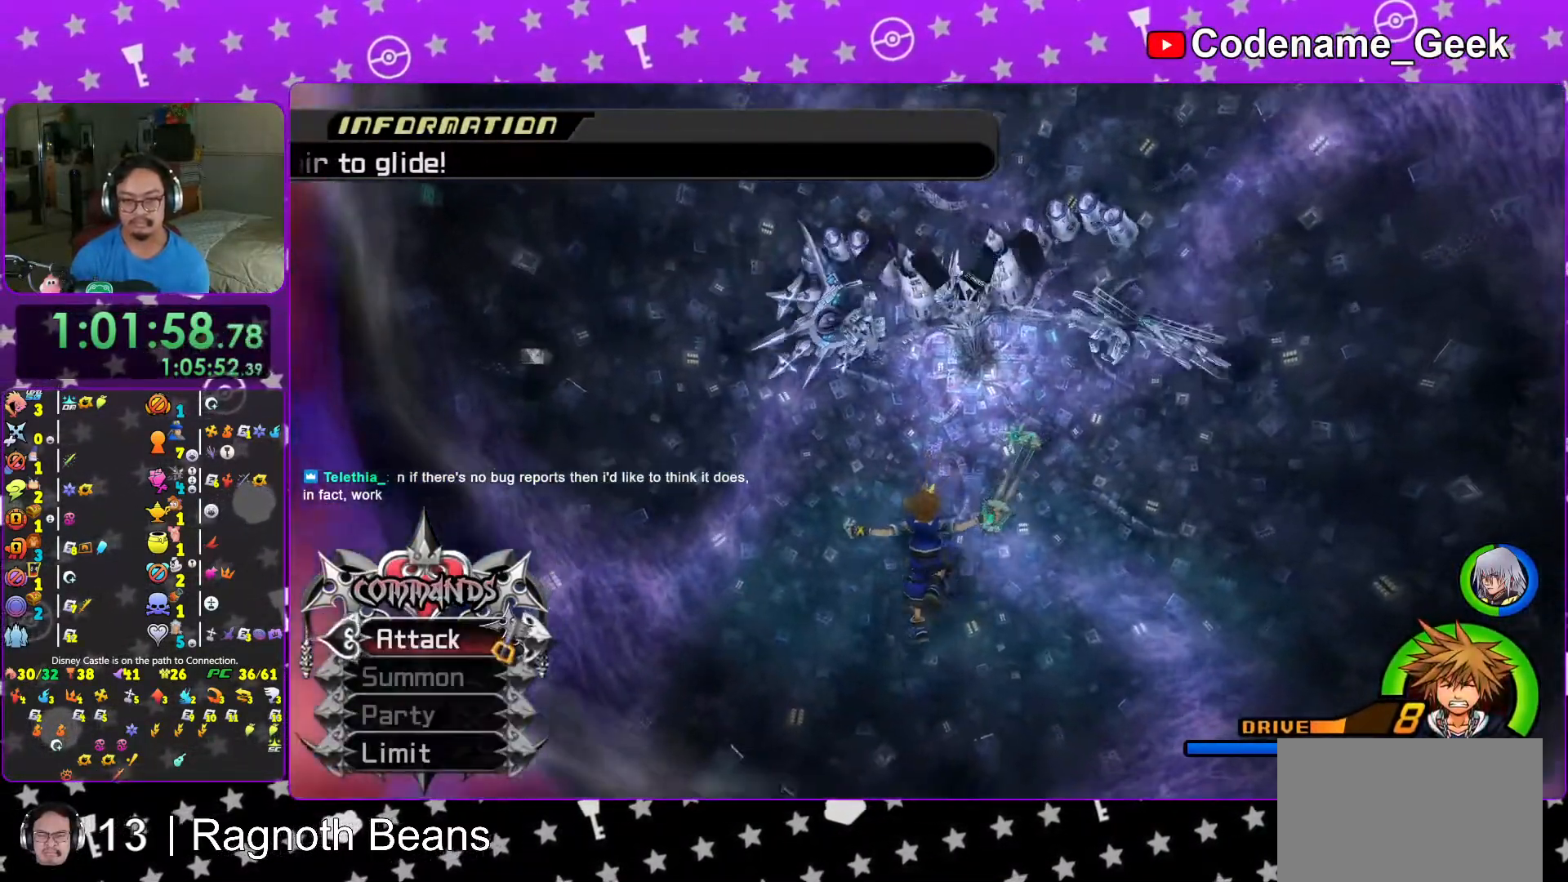
{"buttons": [], "left_stick": "up-left", "right_stick": "center", "events": []}
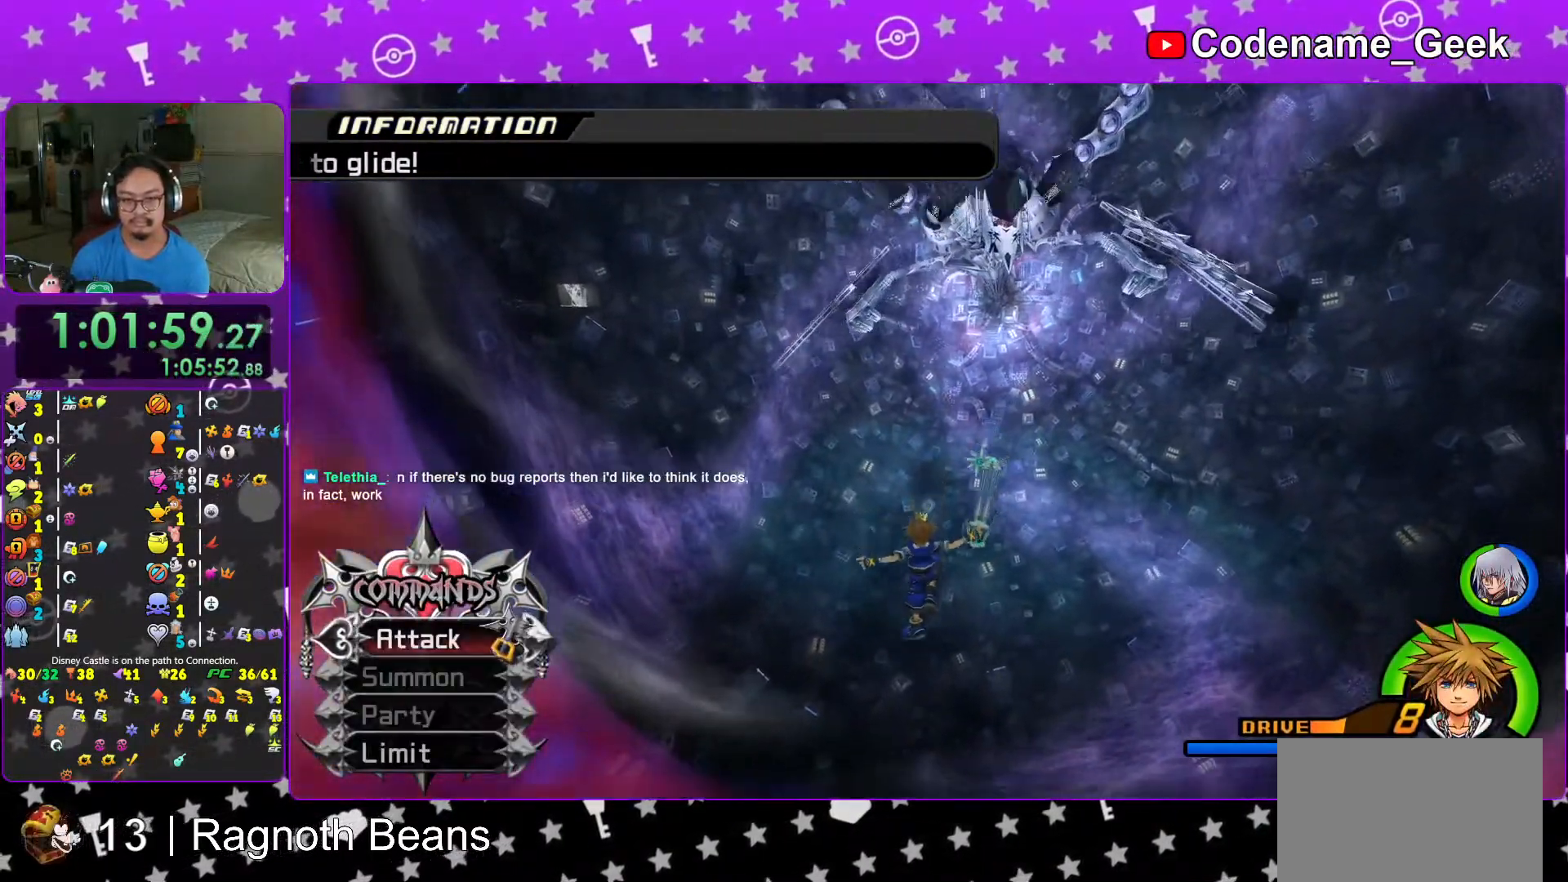
{"buttons": ["B"], "left_stick": "up-left", "right_stick": "center", "events": [[417, "B", "down"]]}
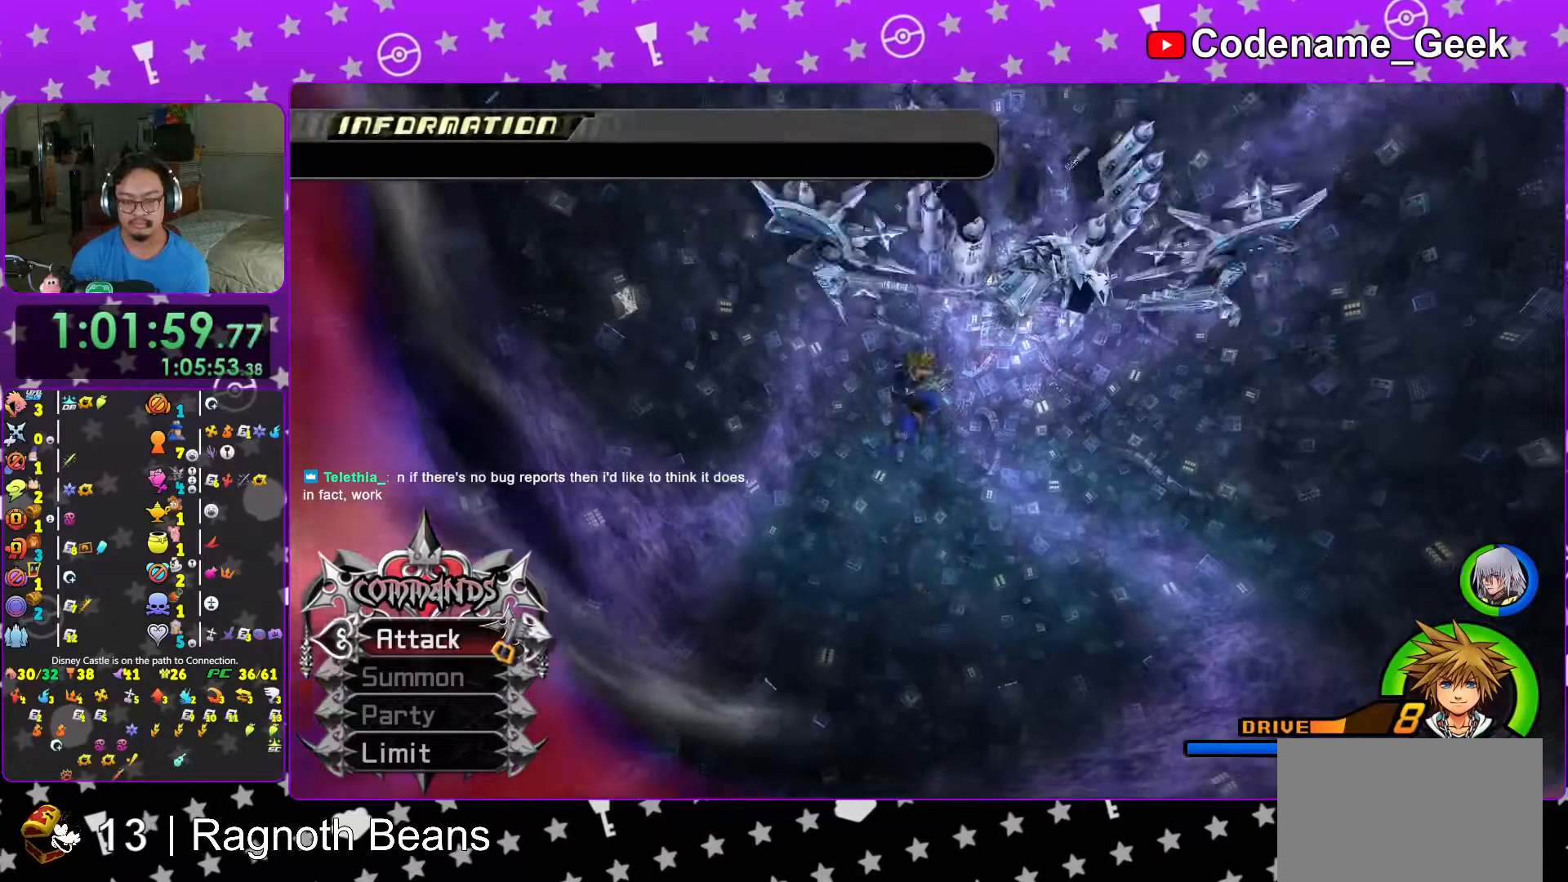
{"buttons": ["Y"], "left_stick": "up-left", "right_stick": "center", "events": [[17, "B", "up"], [17, "Y", "down"], [117, "right_stick", "down"], [183, "right_stick", "center"]]}
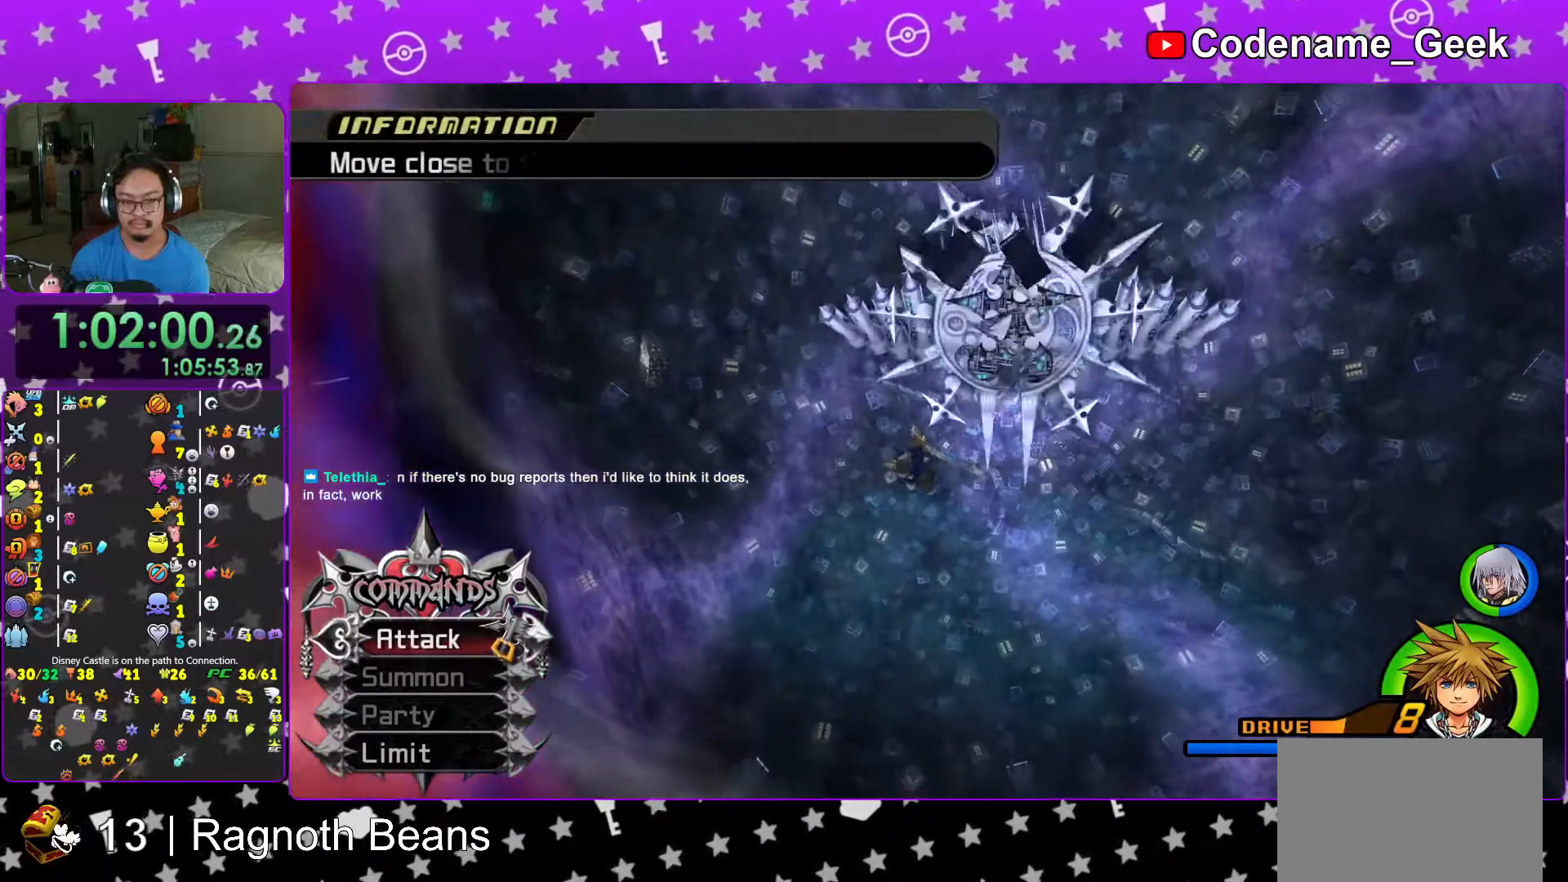
{"buttons": ["Y"], "left_stick": "up-left", "right_stick": "center", "events": [[17, "right_stick", "down"], [83, "right_stick", "center"]]}
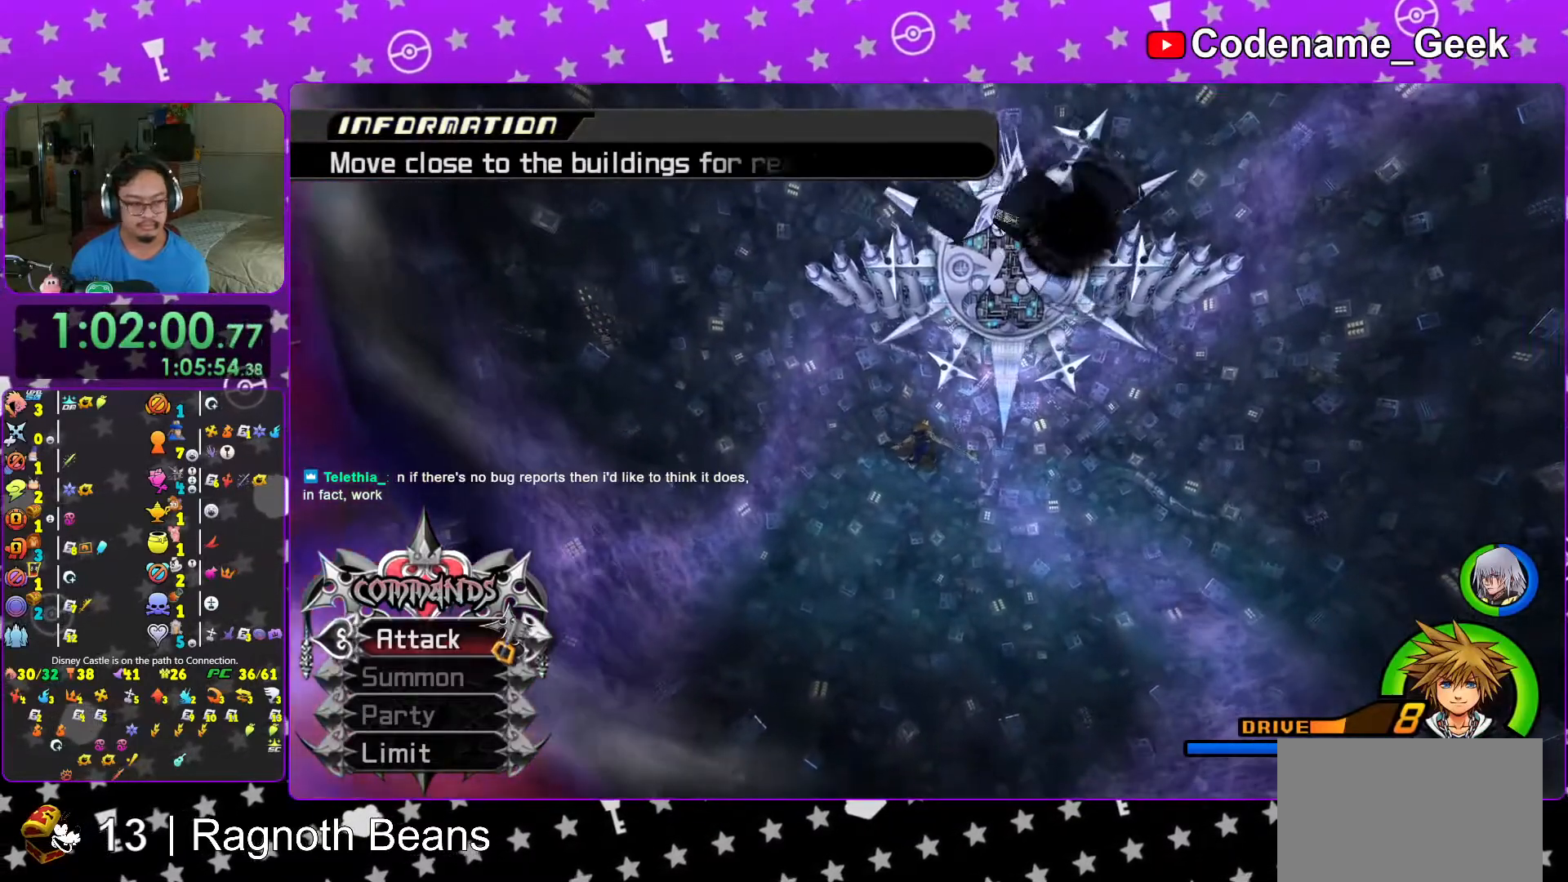
{"buttons": ["Y"], "left_stick": "up-left", "right_stick": "center", "events": []}
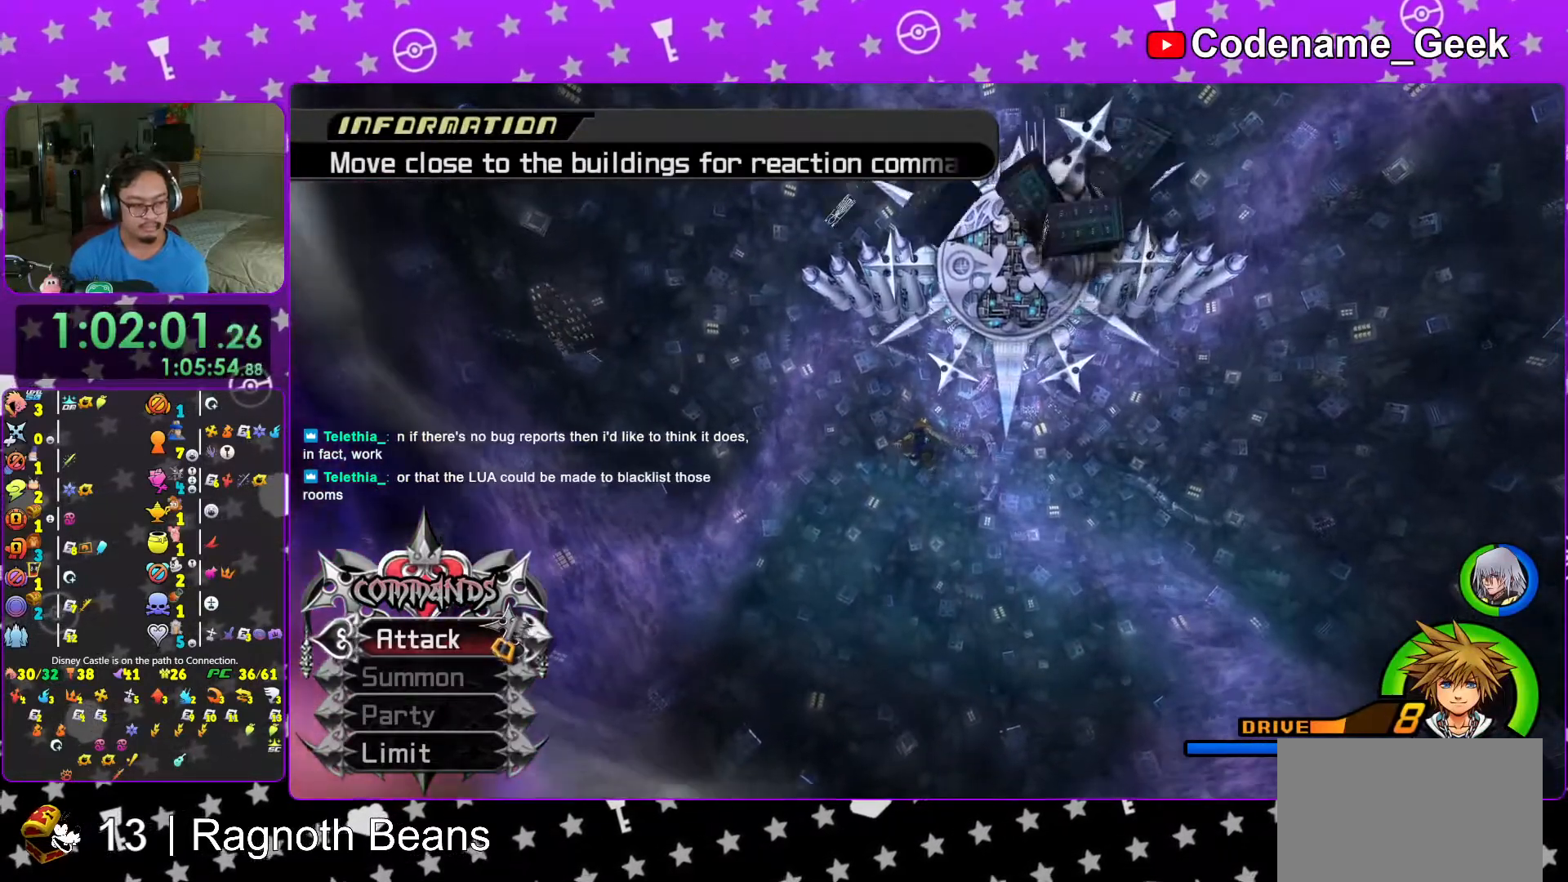
{"buttons": ["Y"], "left_stick": "up-left", "right_stick": "center", "events": [[317, "X", "down"], [417, "X", "up"]]}
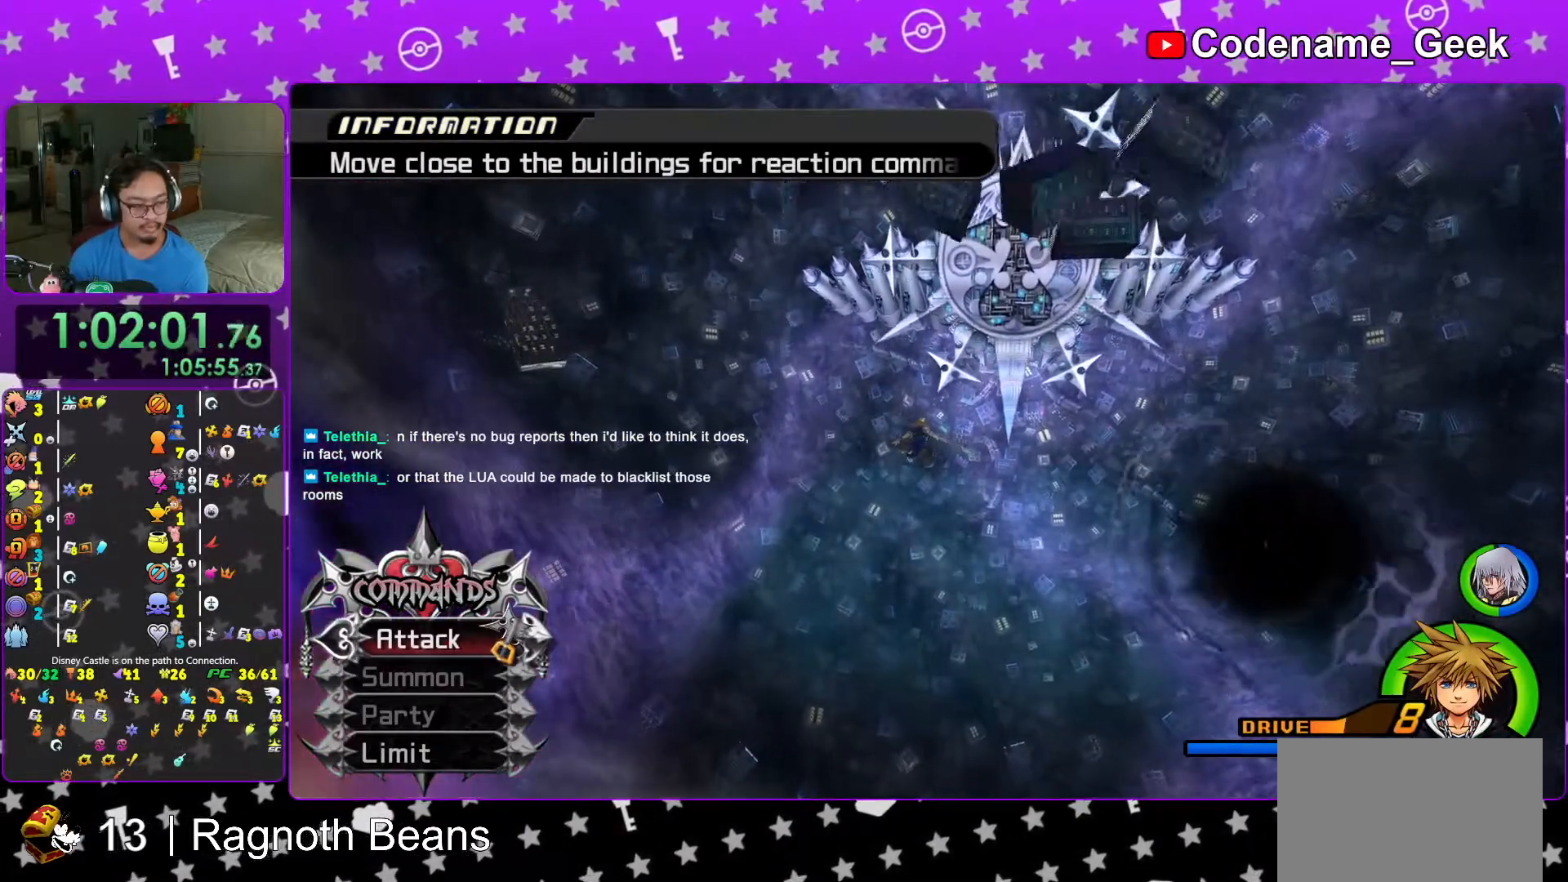
{"buttons": ["Y"], "left_stick": "up-left", "right_stick": "center", "events": [[17, "X", "down"], [83, "X", "up"], [183, "X", "down"], [267, "X", "up"], [367, "X", "down"], [417, "X", "up"]]}
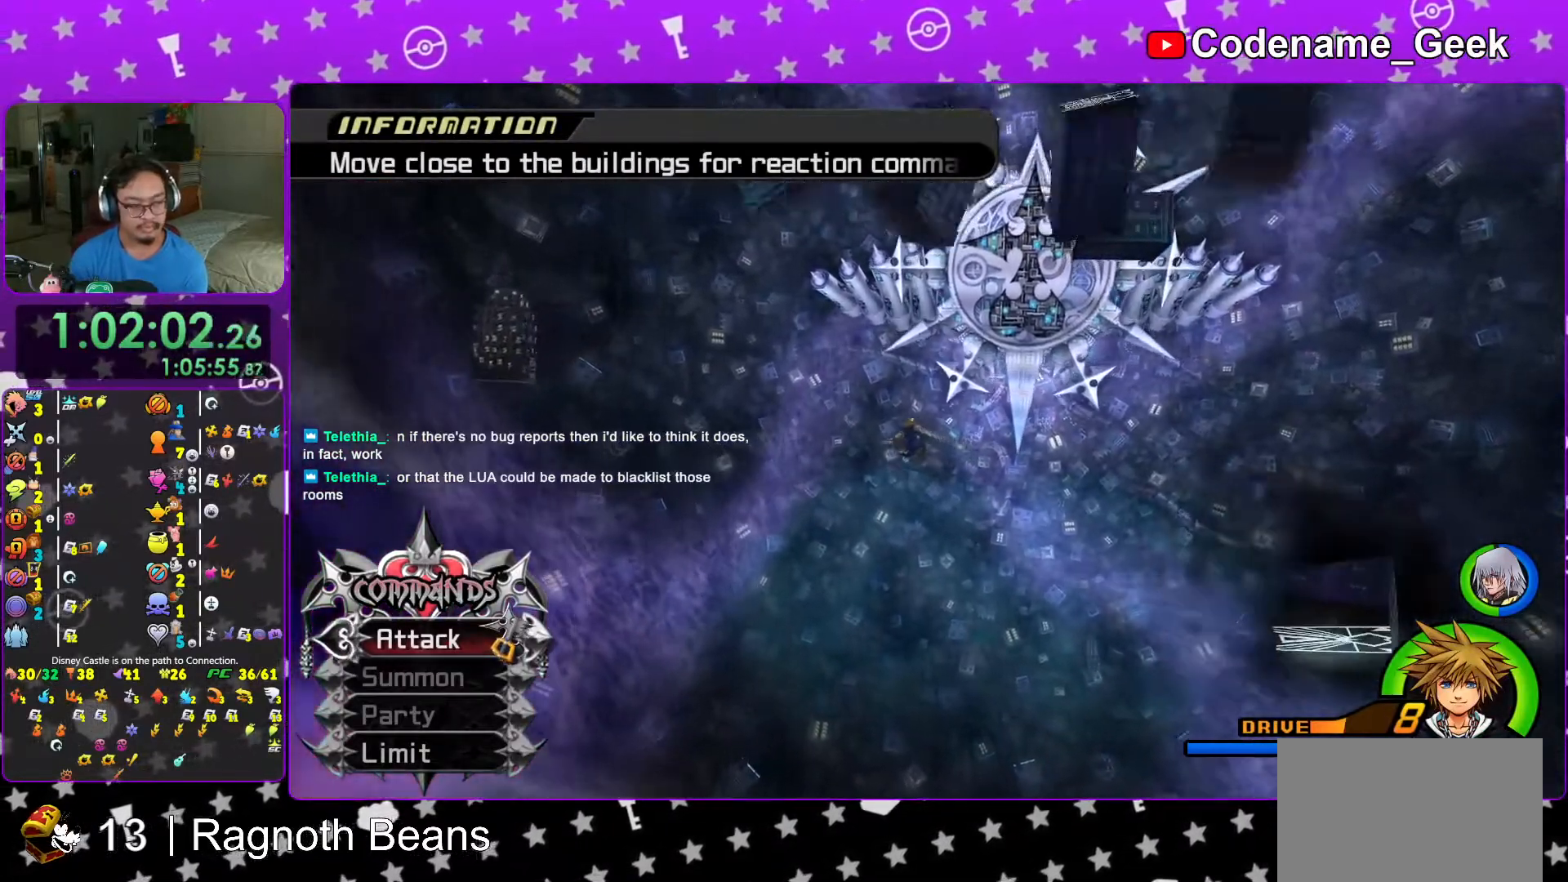
{"buttons": ["Y"], "left_stick": "up-left", "right_stick": "center", "events": [[33, "X", "down"], [83, "X", "up"], [217, "X", "down"], [267, "X", "up"], [417, "X", "down"], [467, "X", "up"]]}
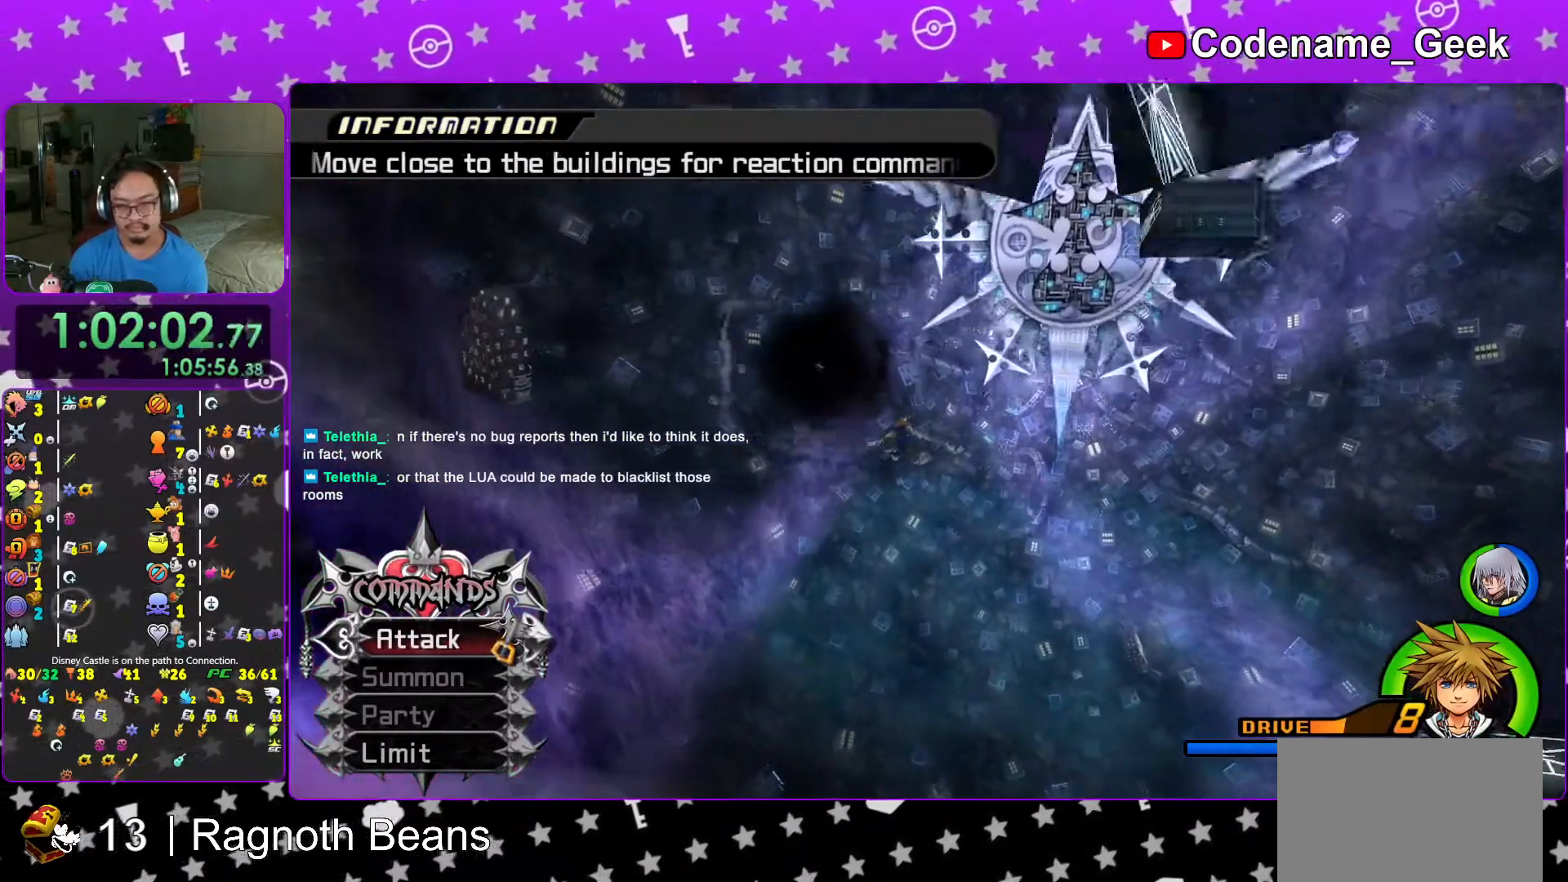
{"buttons": ["Y"], "left_stick": "up-left", "right_stick": "center", "events": [[83, "X", "down"], [117, "X", "up"], [267, "X", "down"], [317, "X", "up"], [417, "X", "down"], [483, "X", "up"]]}